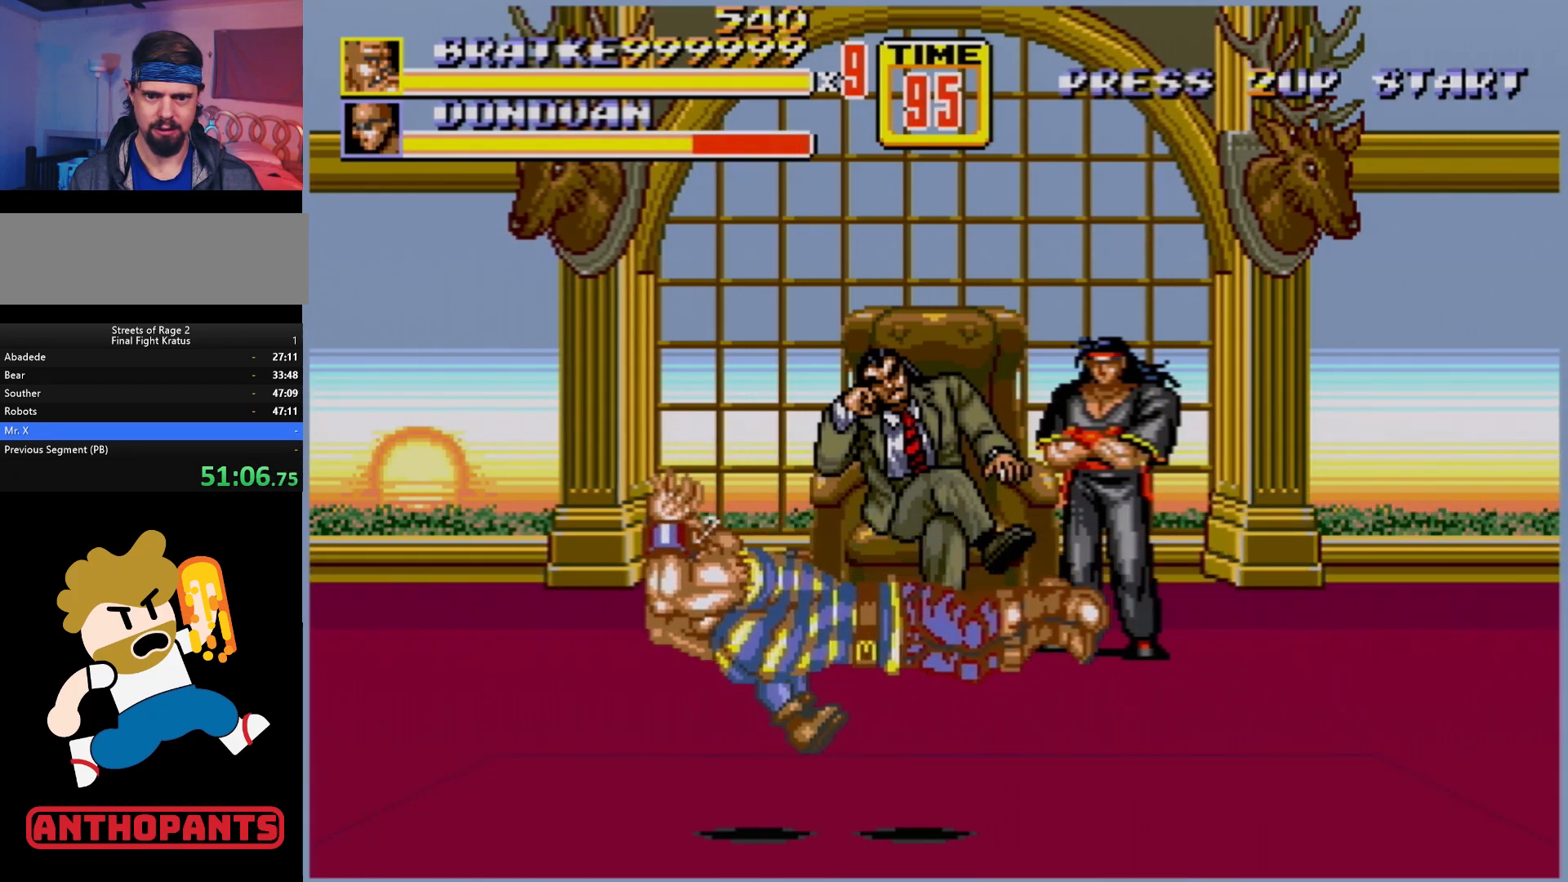
Gameplay with a controller (Xbox layout); each line is a JSON object with the inputs held at the frame after it. "events" lists button and stick changes between this image and that frame as [ms after this image, input, new state], when the widget could be followed in between. Not read: L1 L2 L3 R1 R2 R3.
{"buttons": ["DPAD_RIGHT"], "events": [[267, "DPAD_RIGHT", "down"]]}
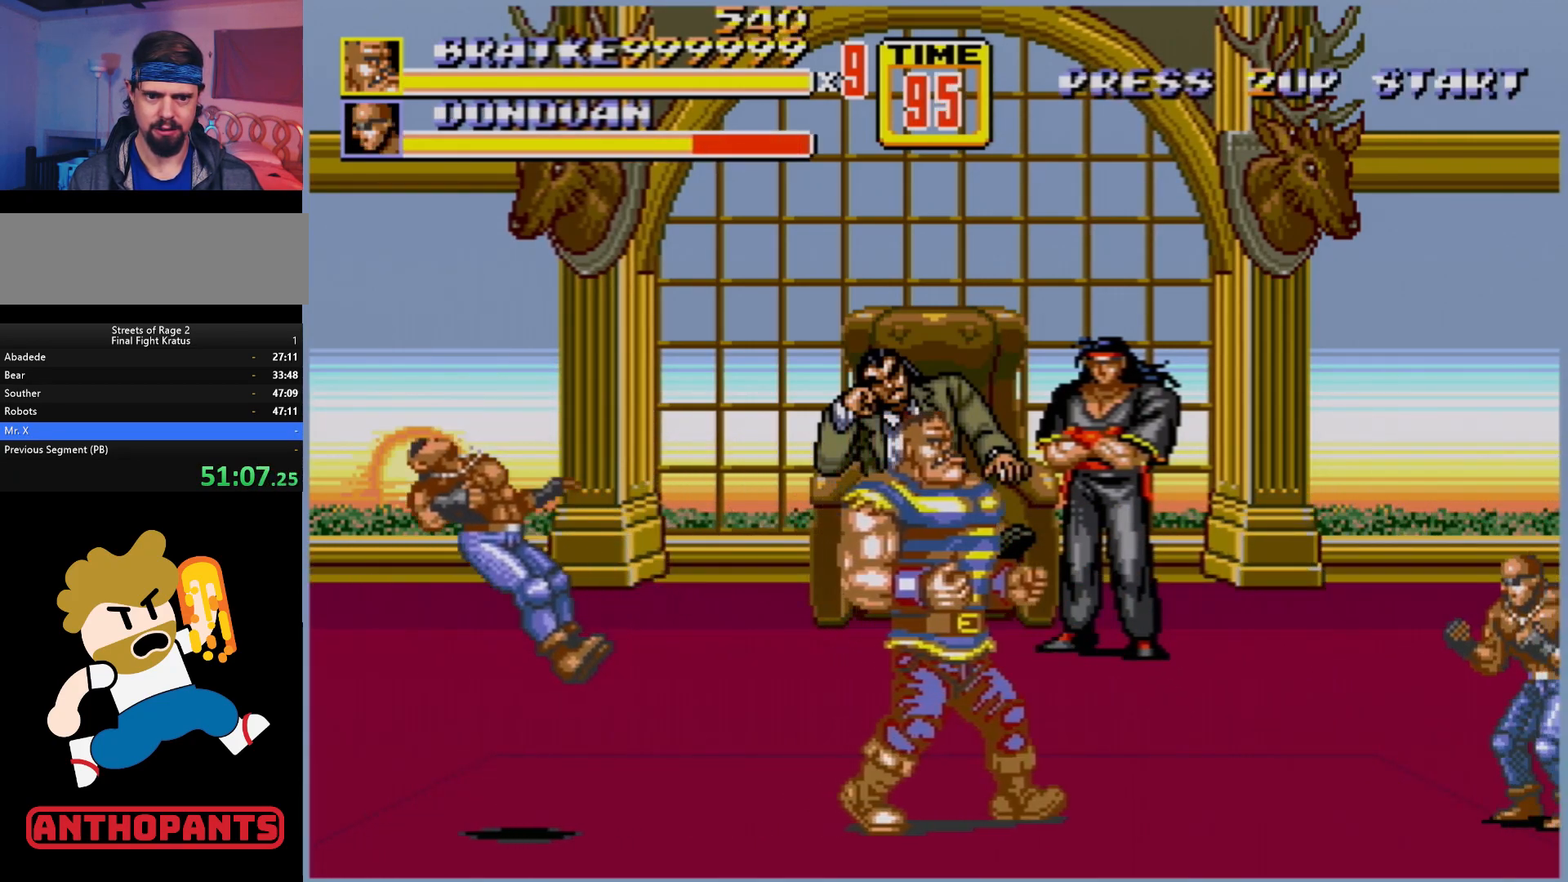
{"buttons": [], "events": [[67, "DPAD_RIGHT", "up"], [200, "DPAD_RIGHT", "down"], [233, "DPAD_RIGHT", "up"], [267, "DPAD_RIGHT", "down"], [300, "B", "down"], [383, "B", "up"], [433, "DPAD_RIGHT", "up"]]}
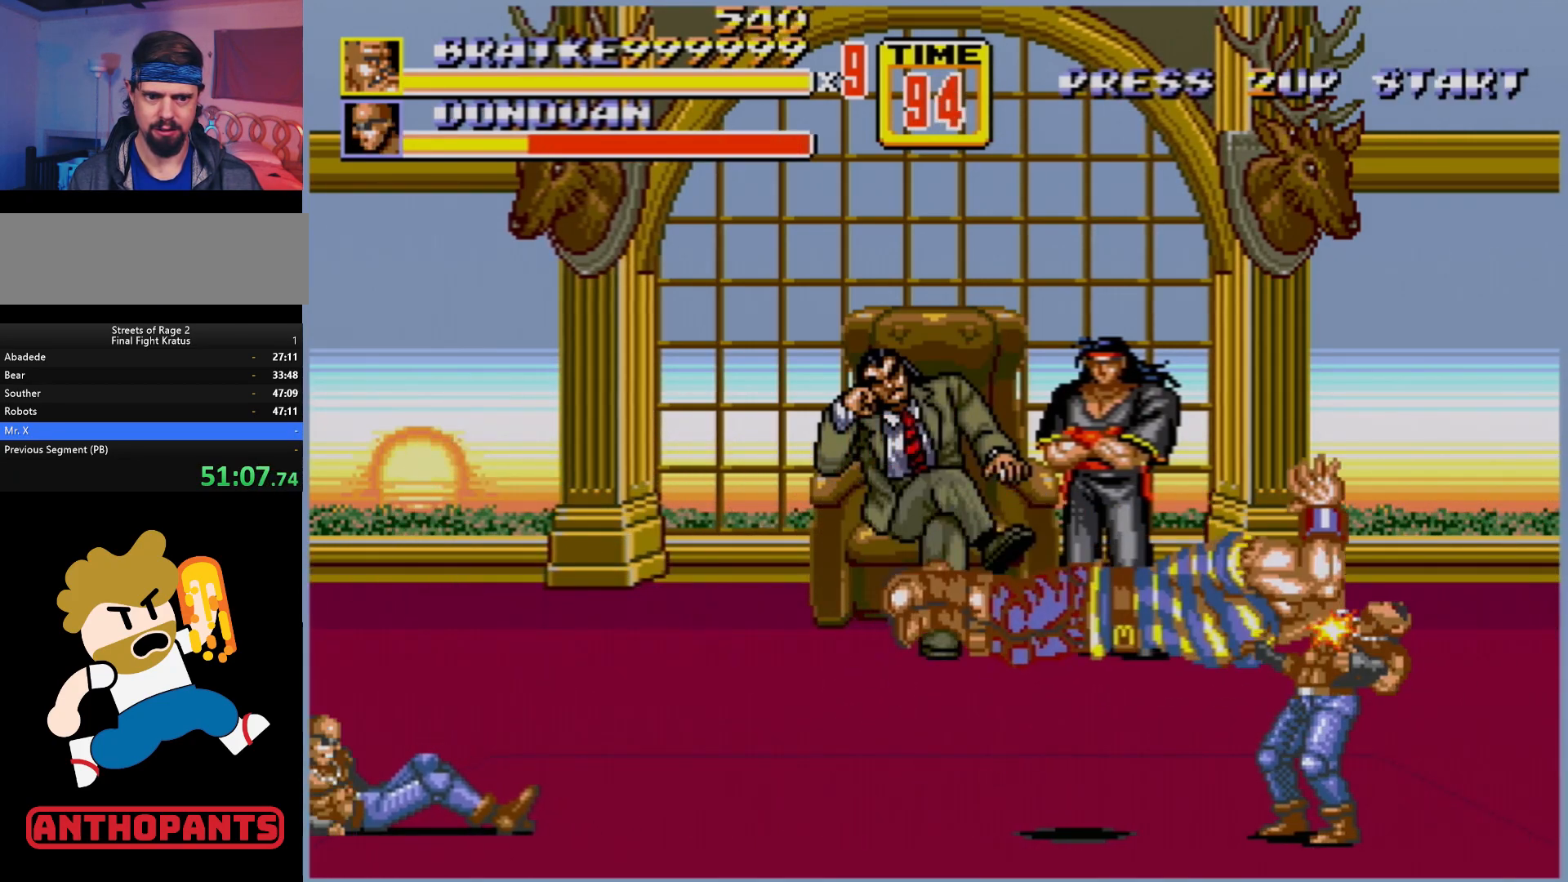
{"buttons": [], "events": []}
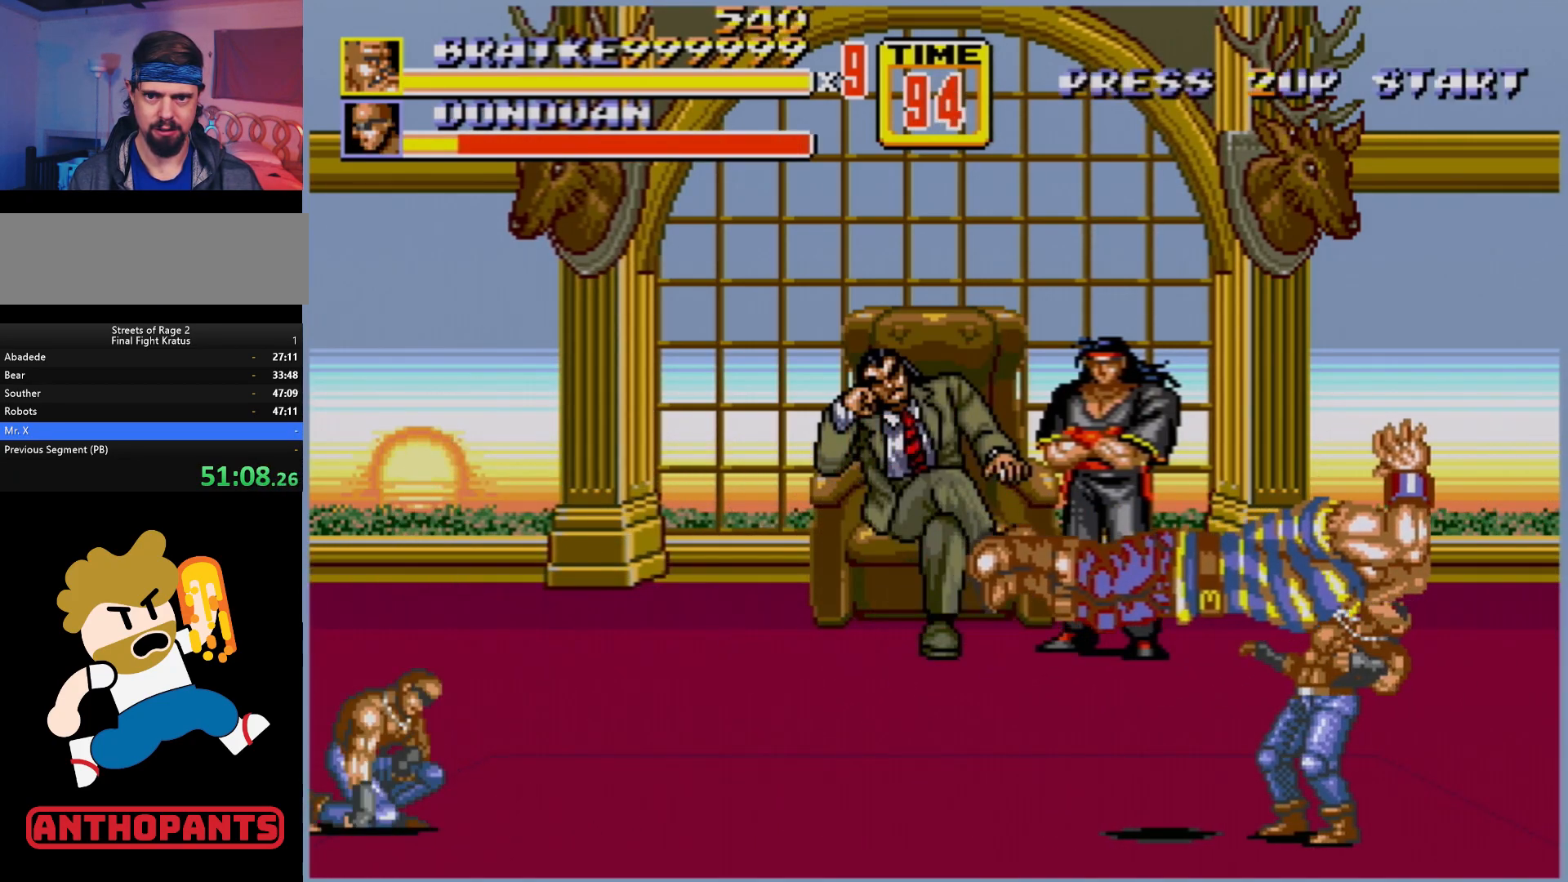
{"buttons": [], "events": []}
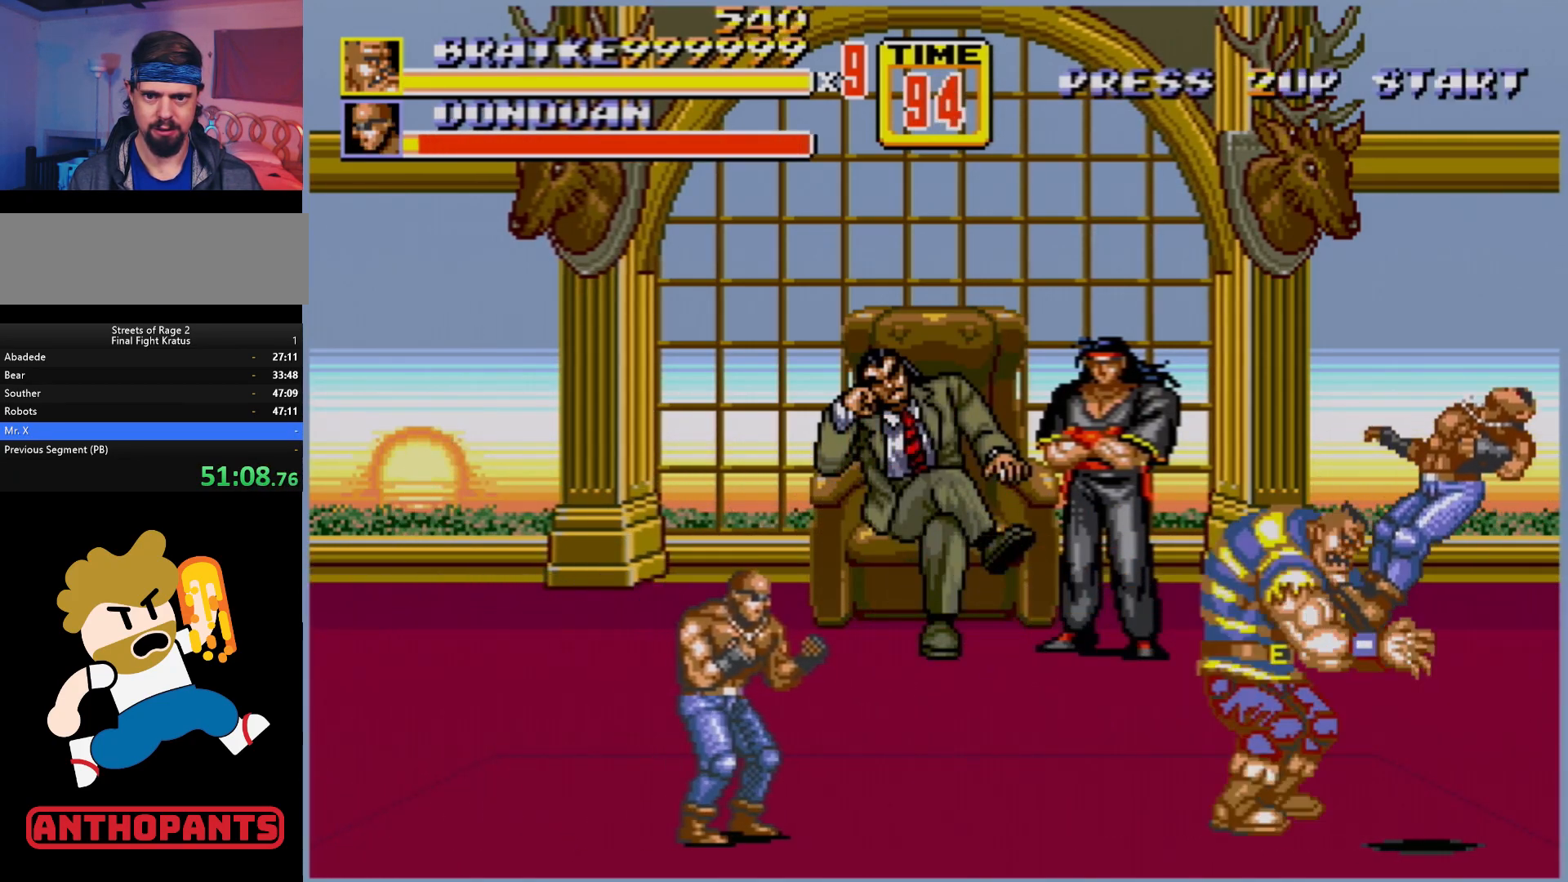
{"buttons": ["DPAD_LEFT"], "events": [[33, "DPAD_LEFT", "down"], [250, "B", "down"], [267, "DPAD_LEFT", "up"], [417, "B", "up"], [500, "DPAD_LEFT", "down"]]}
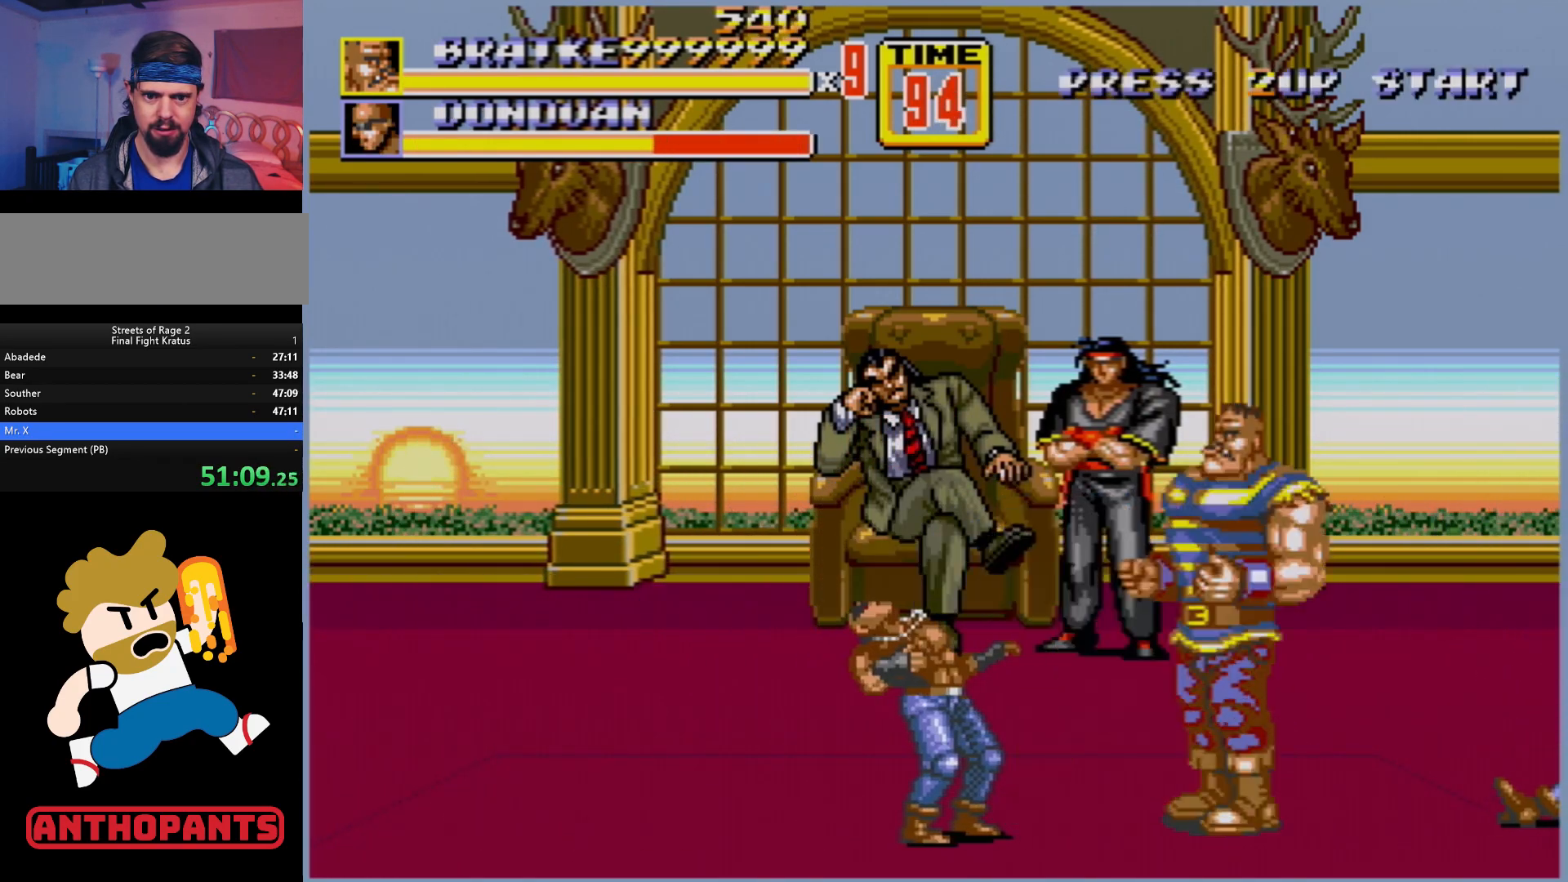
{"buttons": ["B"], "events": [[50, "DPAD_LEFT", "up"], [83, "DPAD_LEFT", "down"], [150, "B", "down"], [200, "B", "up"], [250, "B", "down"], [317, "DPAD_LEFT", "up"]]}
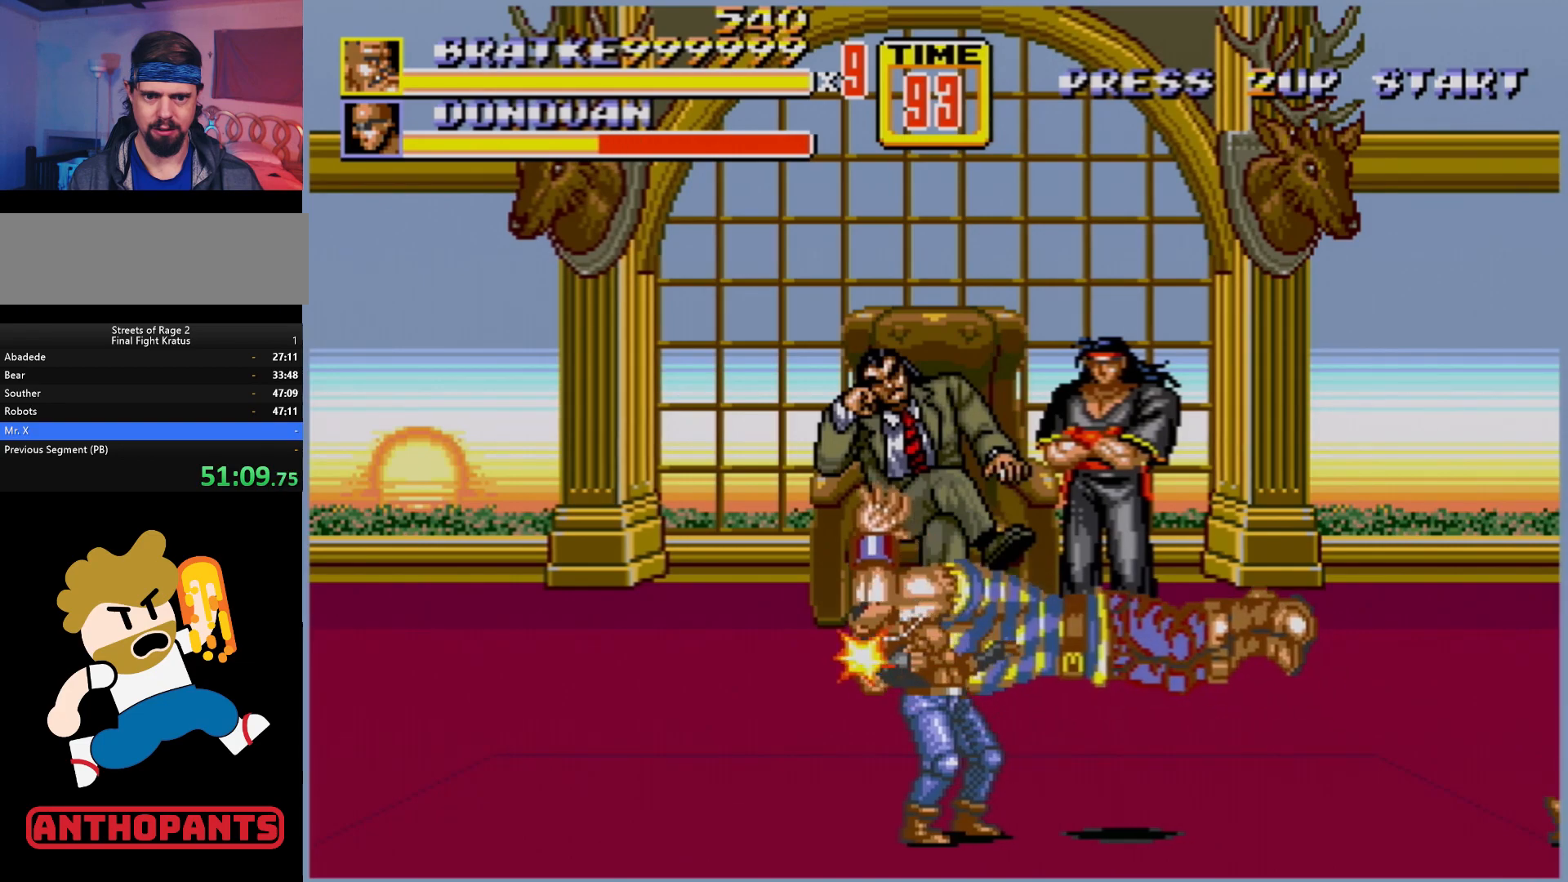
{"buttons": [], "events": [[167, "B", "up"]]}
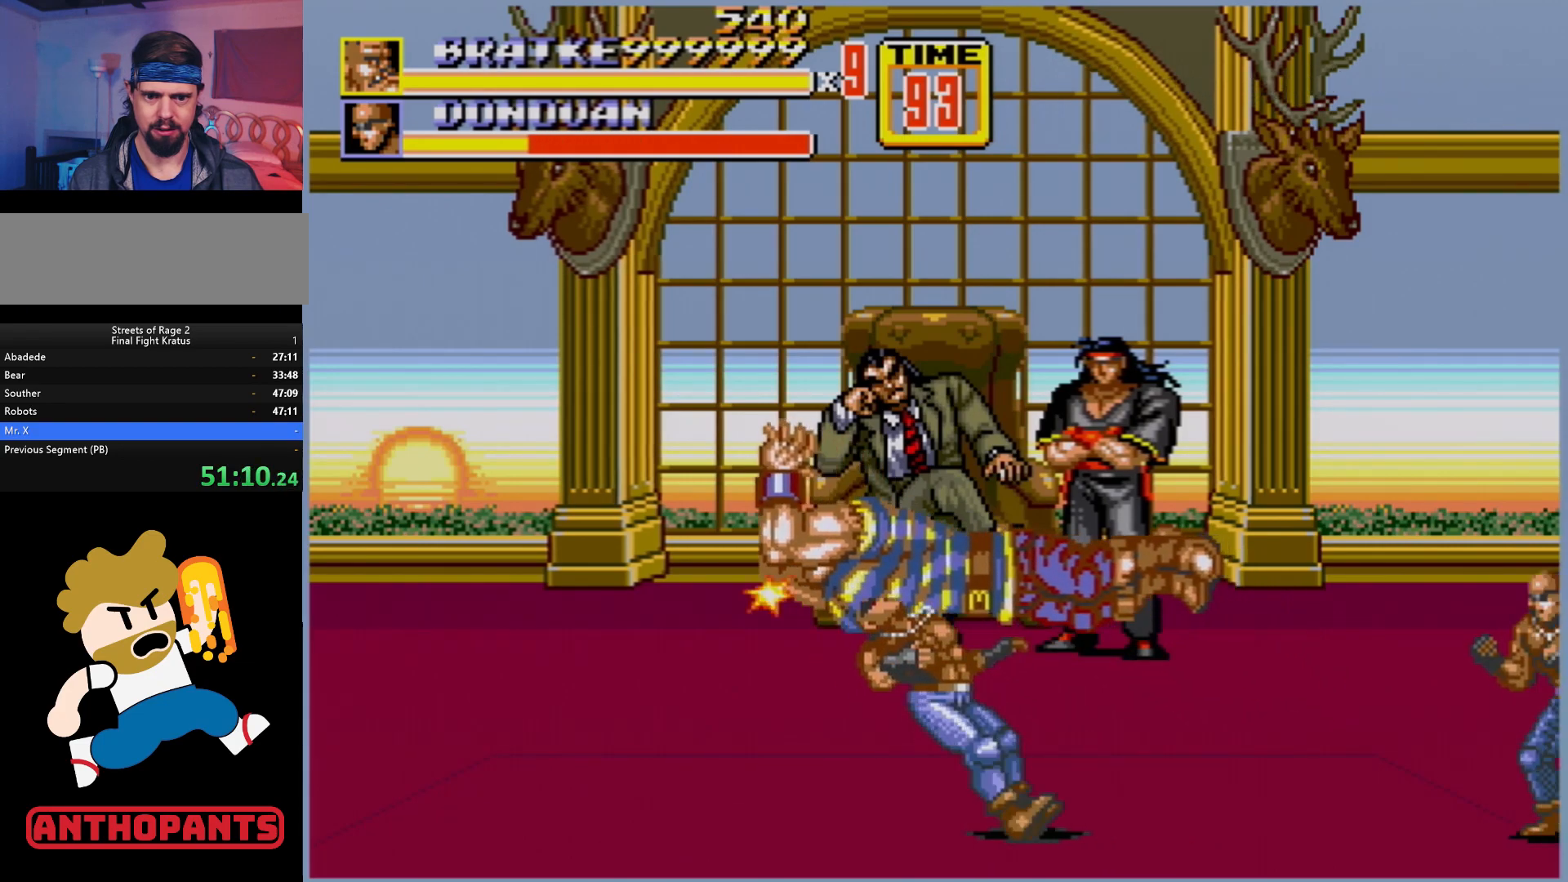
{"buttons": ["DPAD_RIGHT"], "events": [[450, "DPAD_RIGHT", "down"]]}
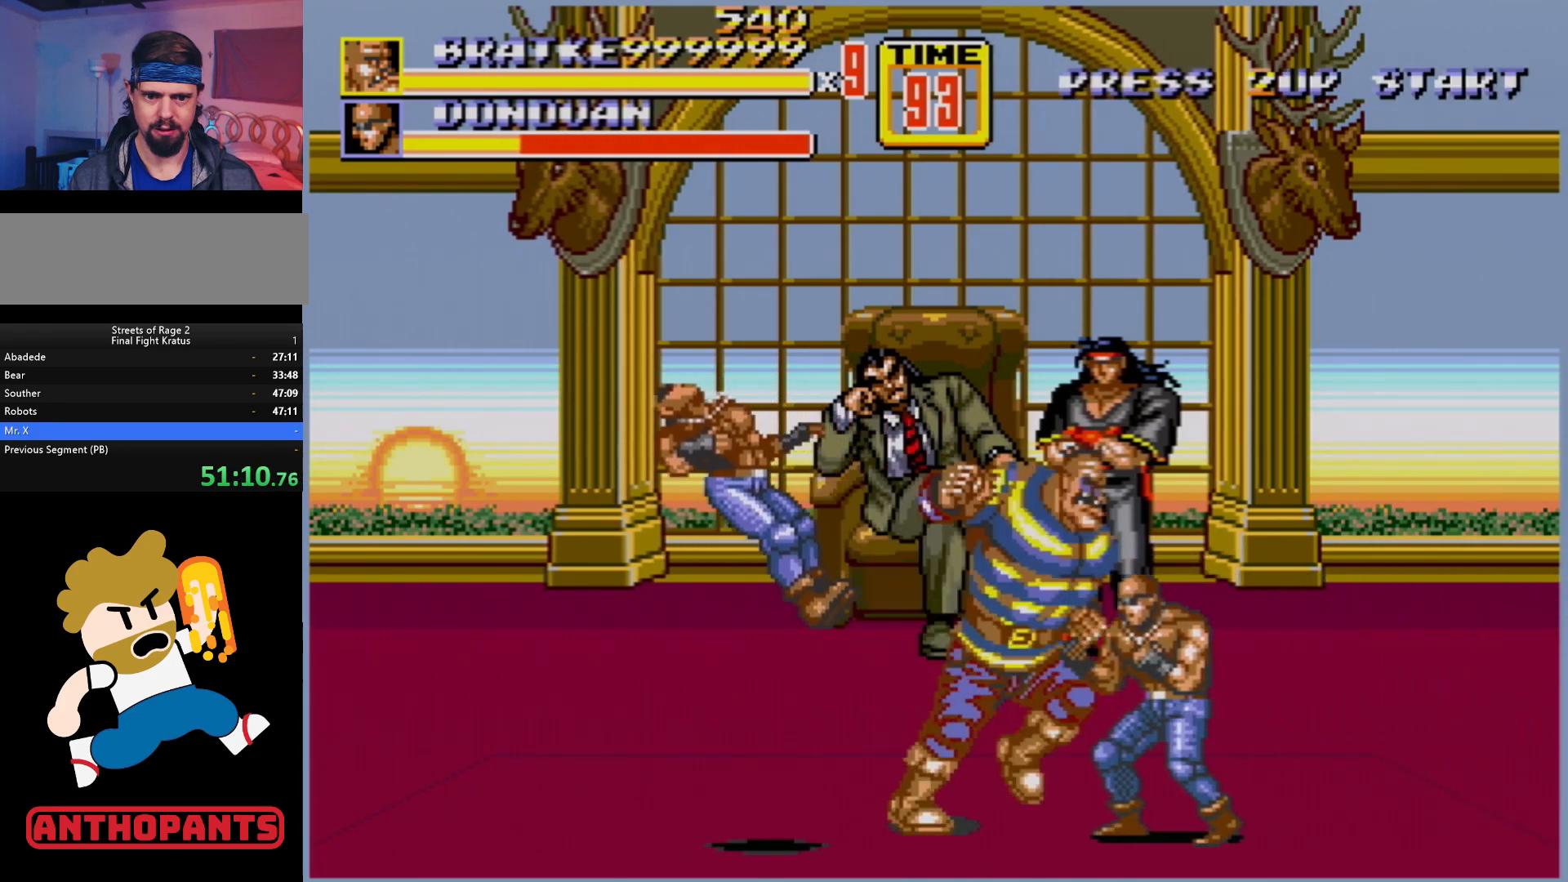
{"buttons": ["DPAD_LEFT"], "events": [[17, "B", "down"], [100, "B", "up"], [150, "B", "down"], [200, "DPAD_RIGHT", "up"], [217, "B", "up"], [500, "DPAD_LEFT", "down"]]}
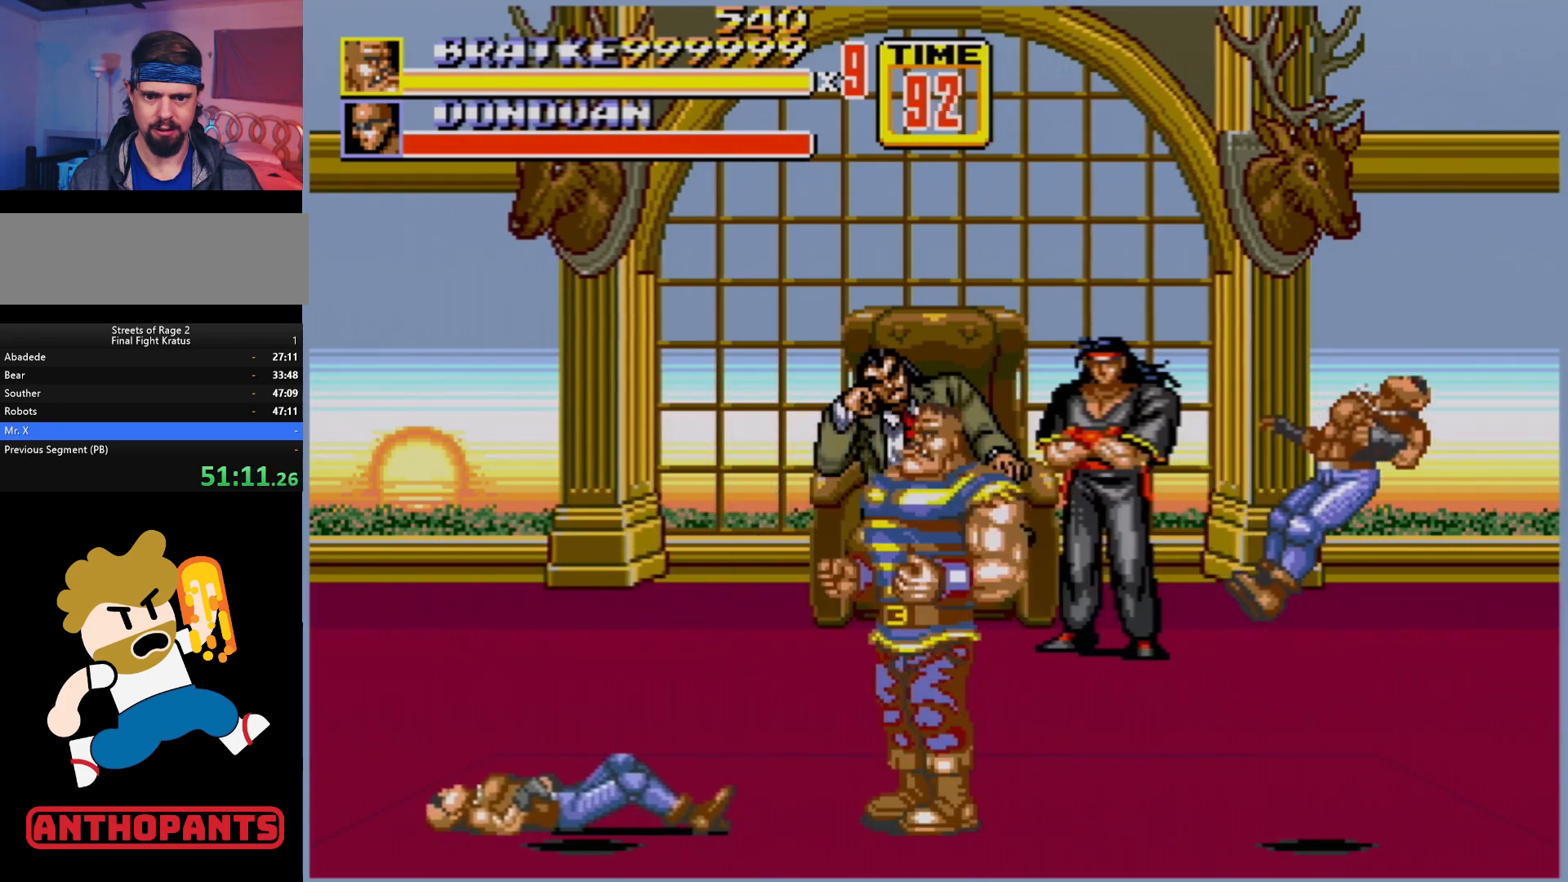
{"buttons": [], "events": [[417, "DPAD_LEFT", "up"]]}
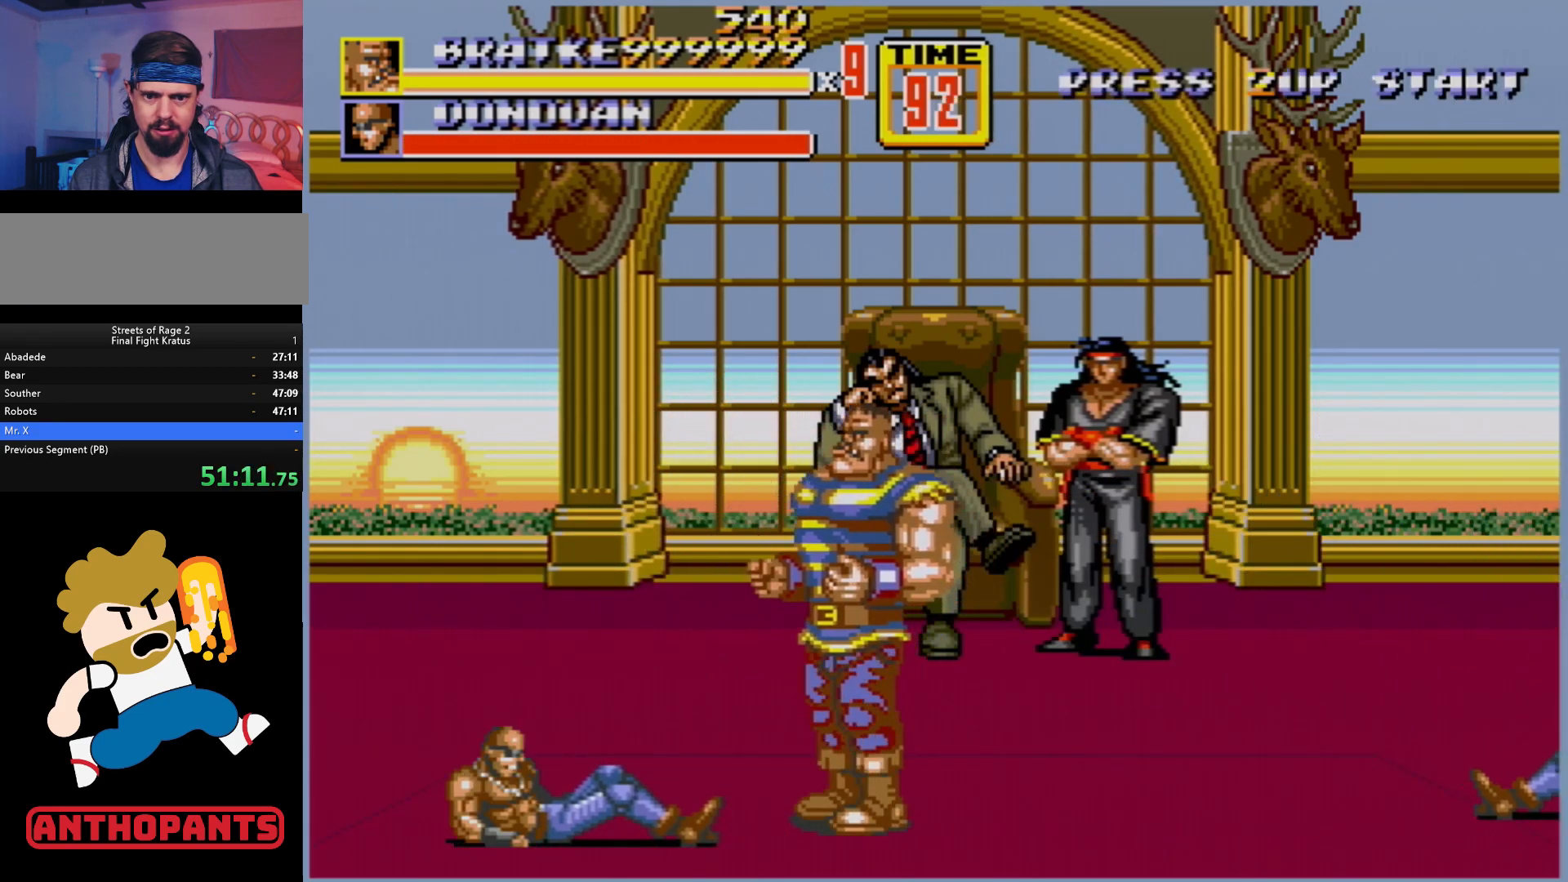
{"buttons": [], "events": [[200, "B", "down"], [417, "B", "up"]]}
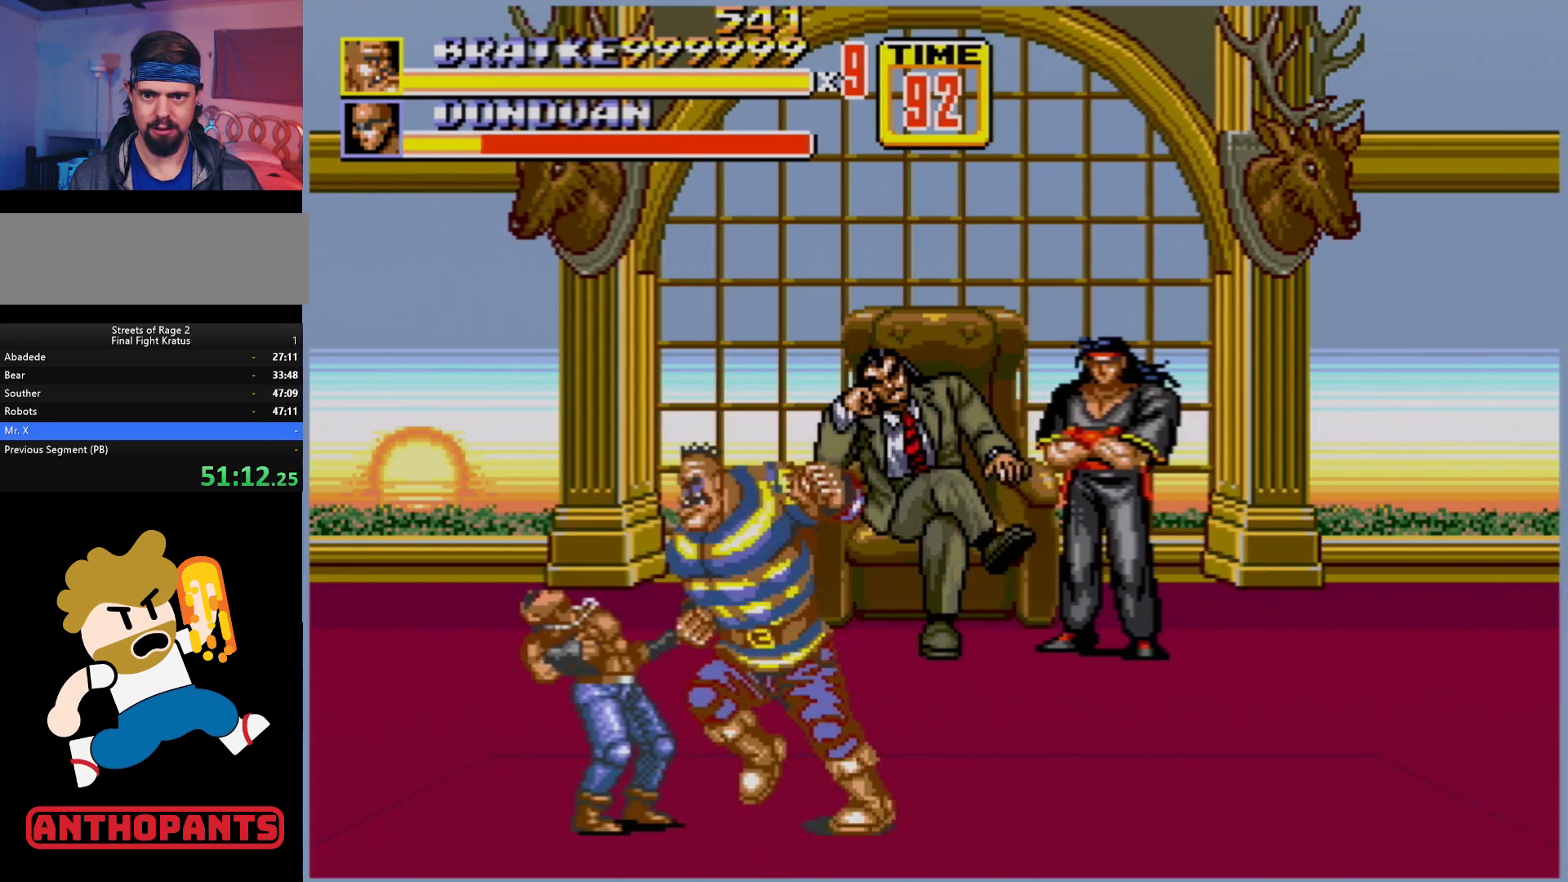
{"buttons": ["B"], "events": [[50, "B", "down"], [283, "B", "up"], [283, "DPAD_LEFT", "down"], [400, "B", "down"], [450, "B", "up"], [483, "B", "down"], [500, "DPAD_LEFT", "up"]]}
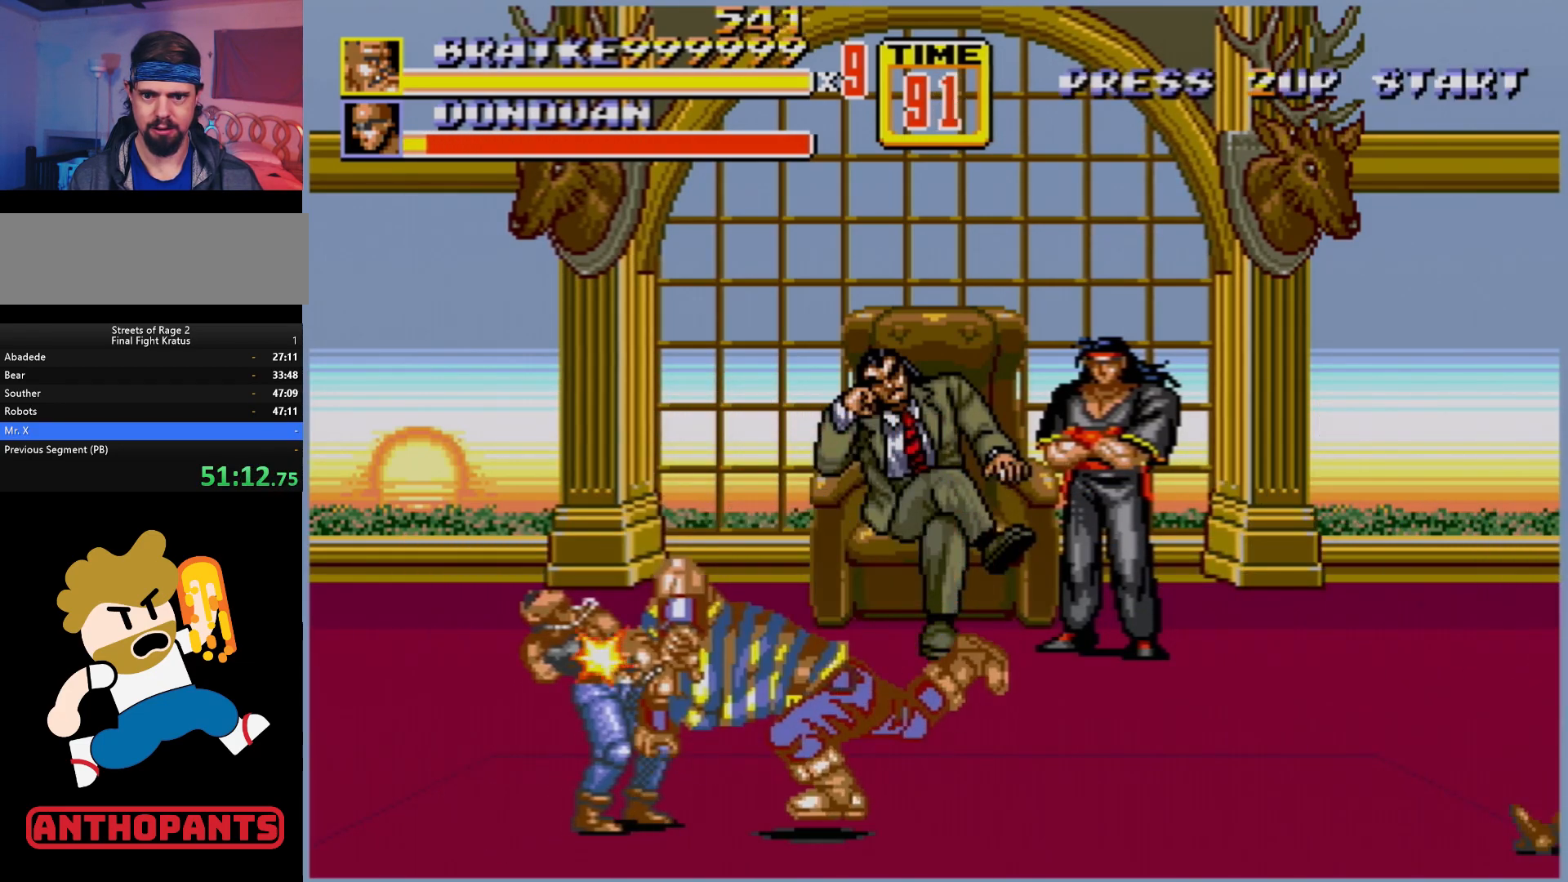
{"buttons": [], "events": [[50, "B", "up"]]}
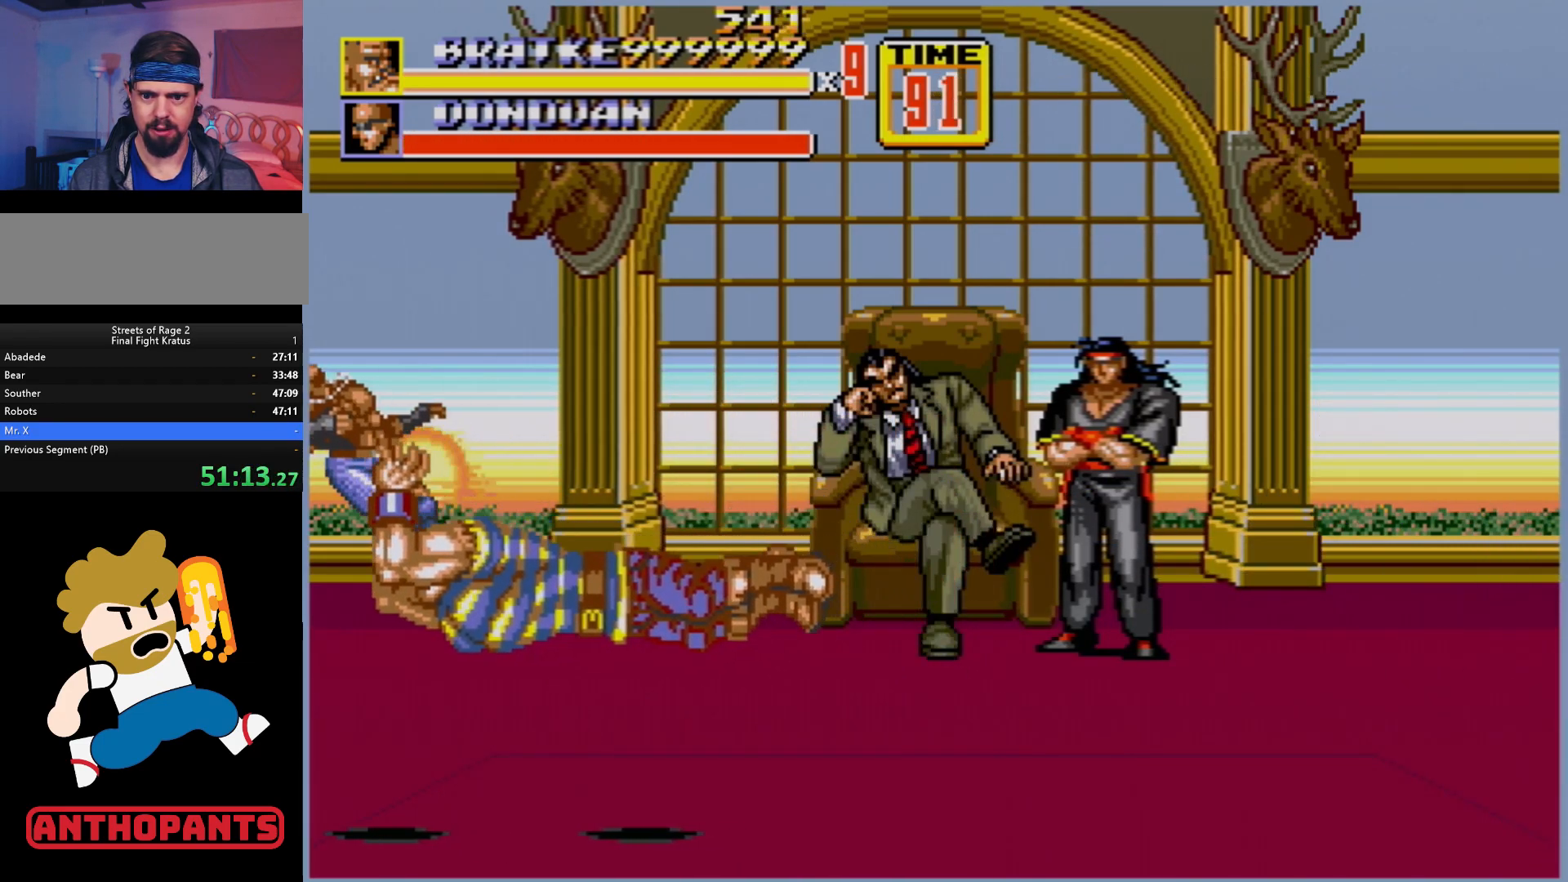
{"buttons": ["DPAD_DOWN"], "events": [[300, "DPAD_DOWN", "down"], [317, "DPAD_LEFT", "down"], [500, "DPAD_LEFT", "up"]]}
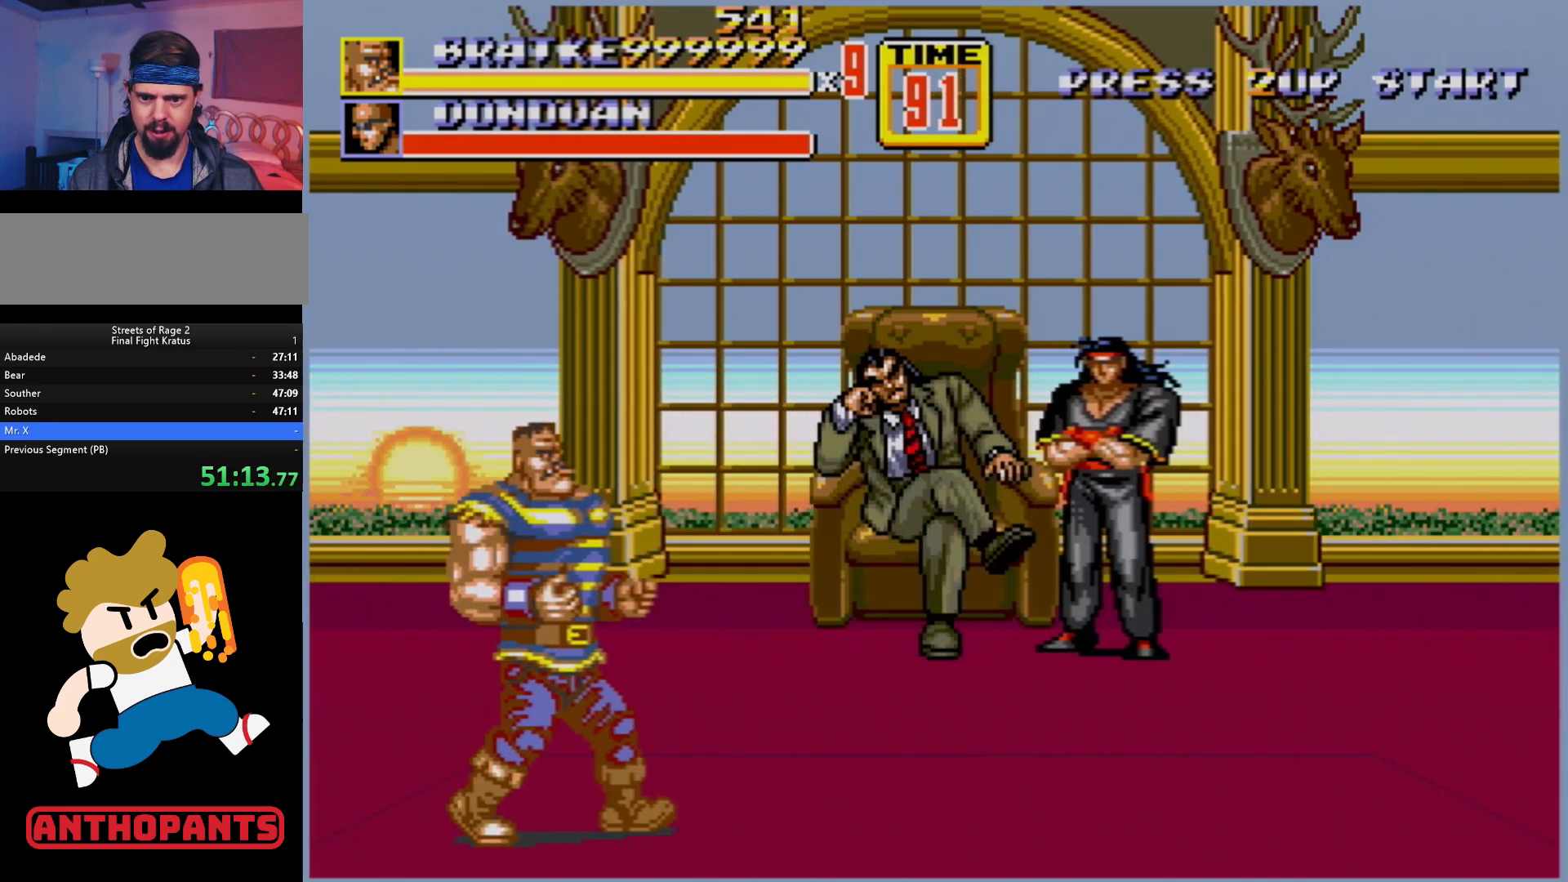
{"buttons": [], "events": [[33, "DPAD_RIGHT", "down"], [167, "DPAD_DOWN", "up"], [167, "DPAD_RIGHT", "up"], [267, "C", "down"], [367, "C", "up"]]}
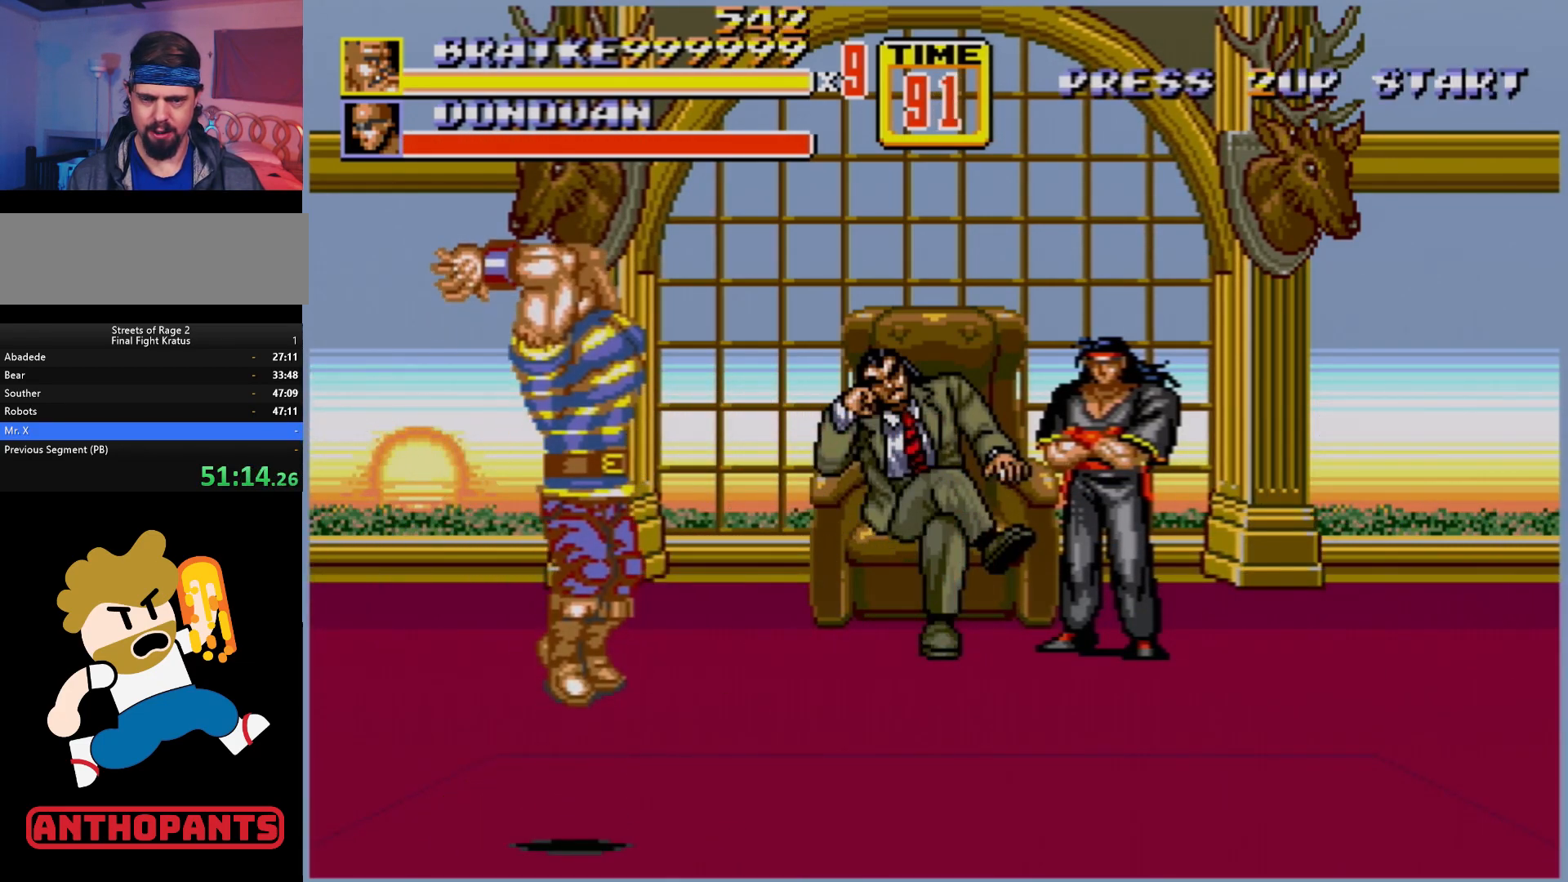
{"buttons": [], "events": []}
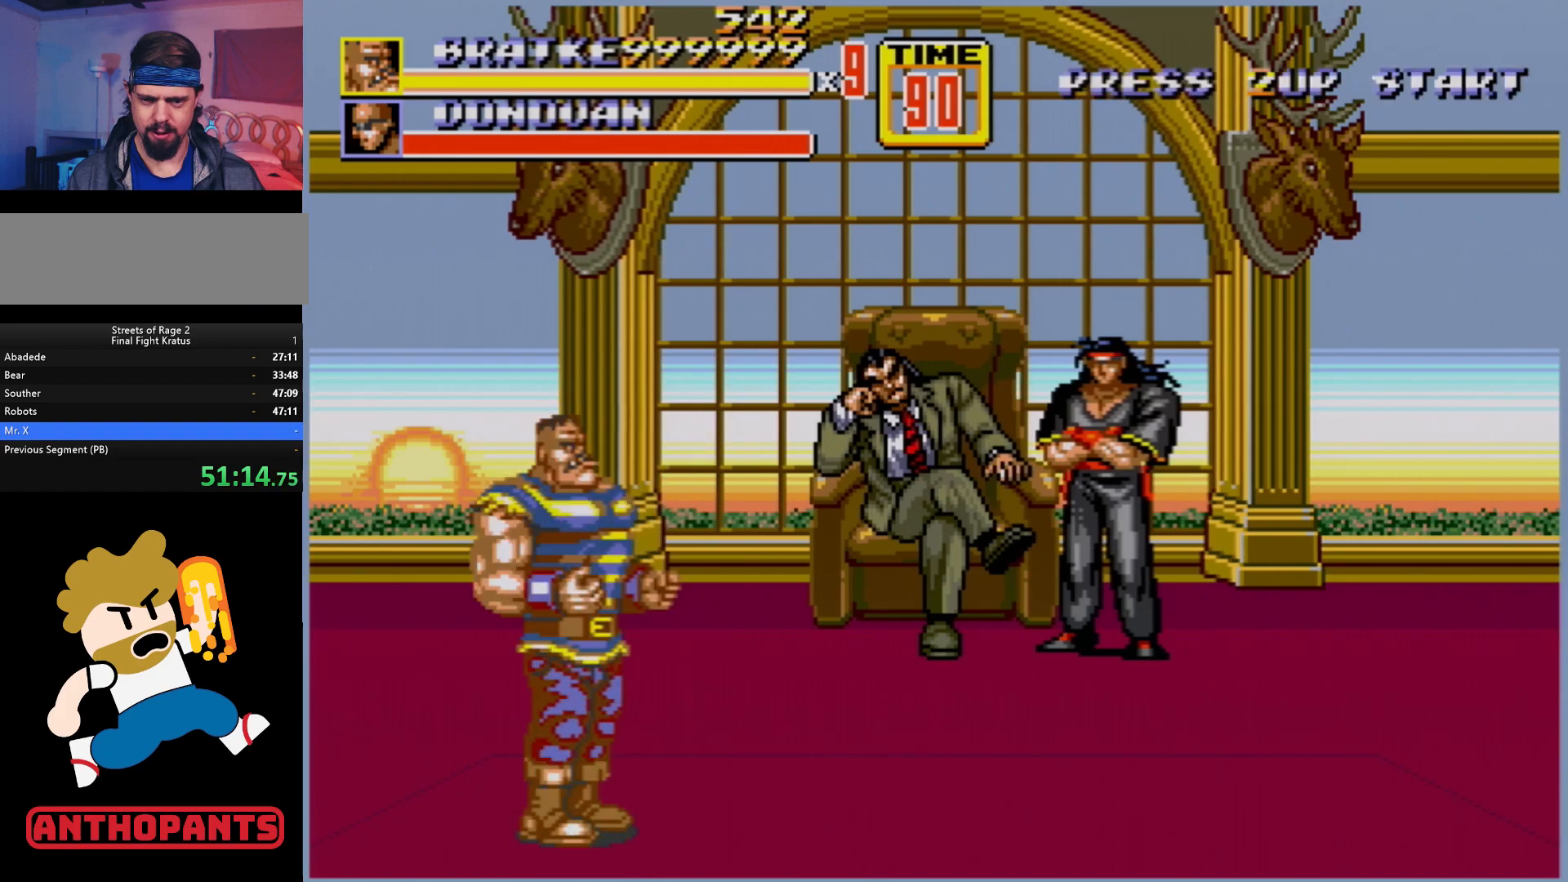
{"buttons": [], "events": [[17, "DPAD_UP", "down"], [133, "DPAD_LEFT", "down"], [167, "DPAD_UP", "up"], [233, "DPAD_DOWN", "down"], [283, "DPAD_LEFT", "up"], [367, "DPAD_RIGHT", "down"], [433, "DPAD_RIGHT", "up"], [483, "DPAD_DOWN", "up"]]}
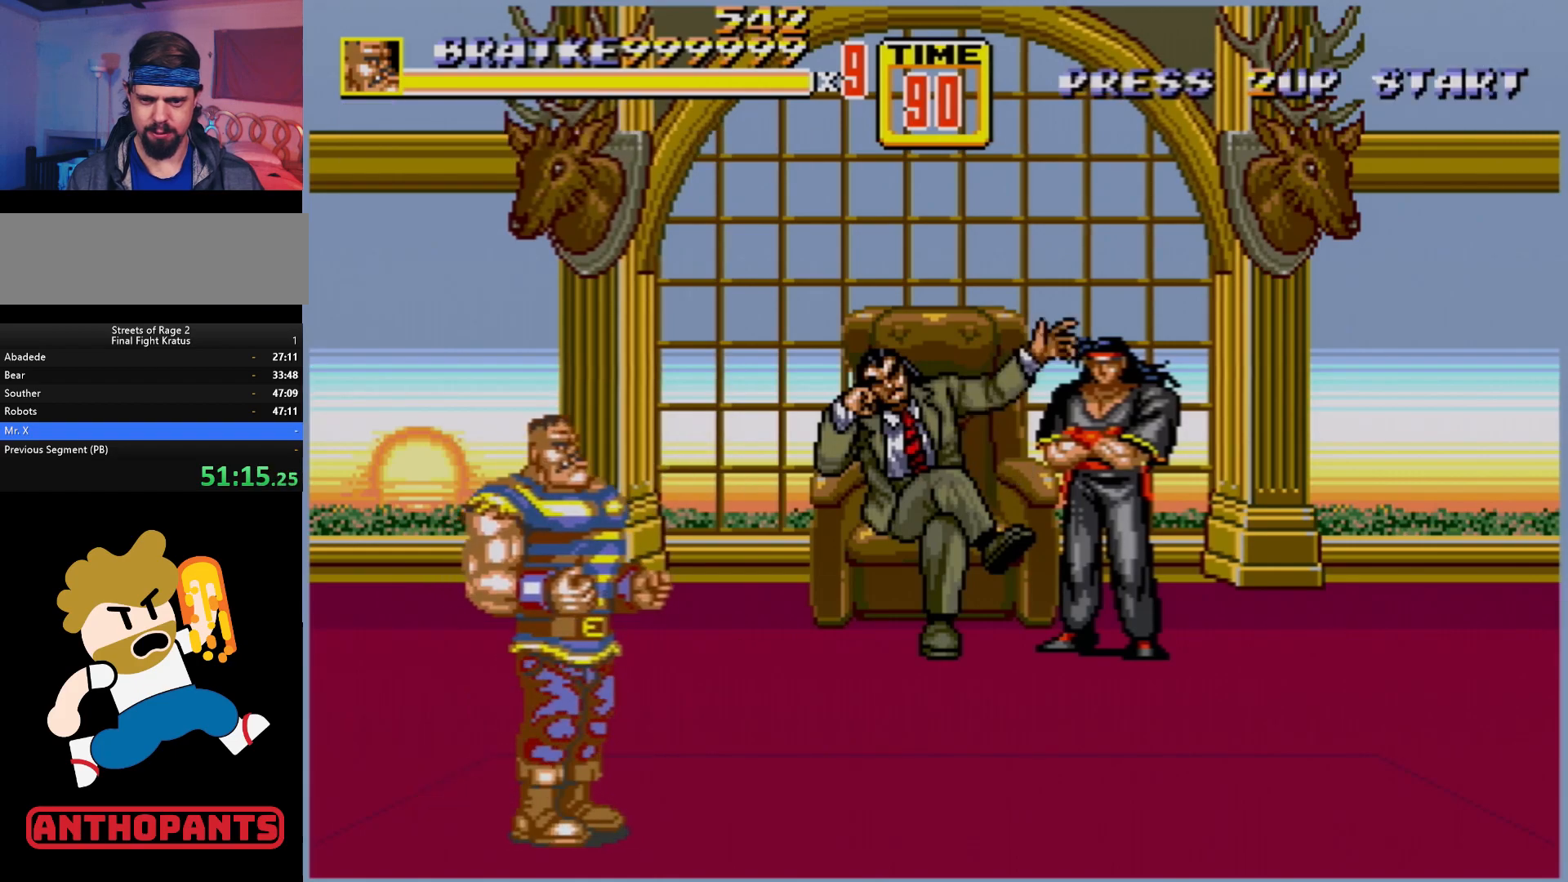
{"buttons": ["C"], "events": [[83, "DPAD_UP", "down"], [150, "DPAD_UP", "up"], [400, "C", "down"]]}
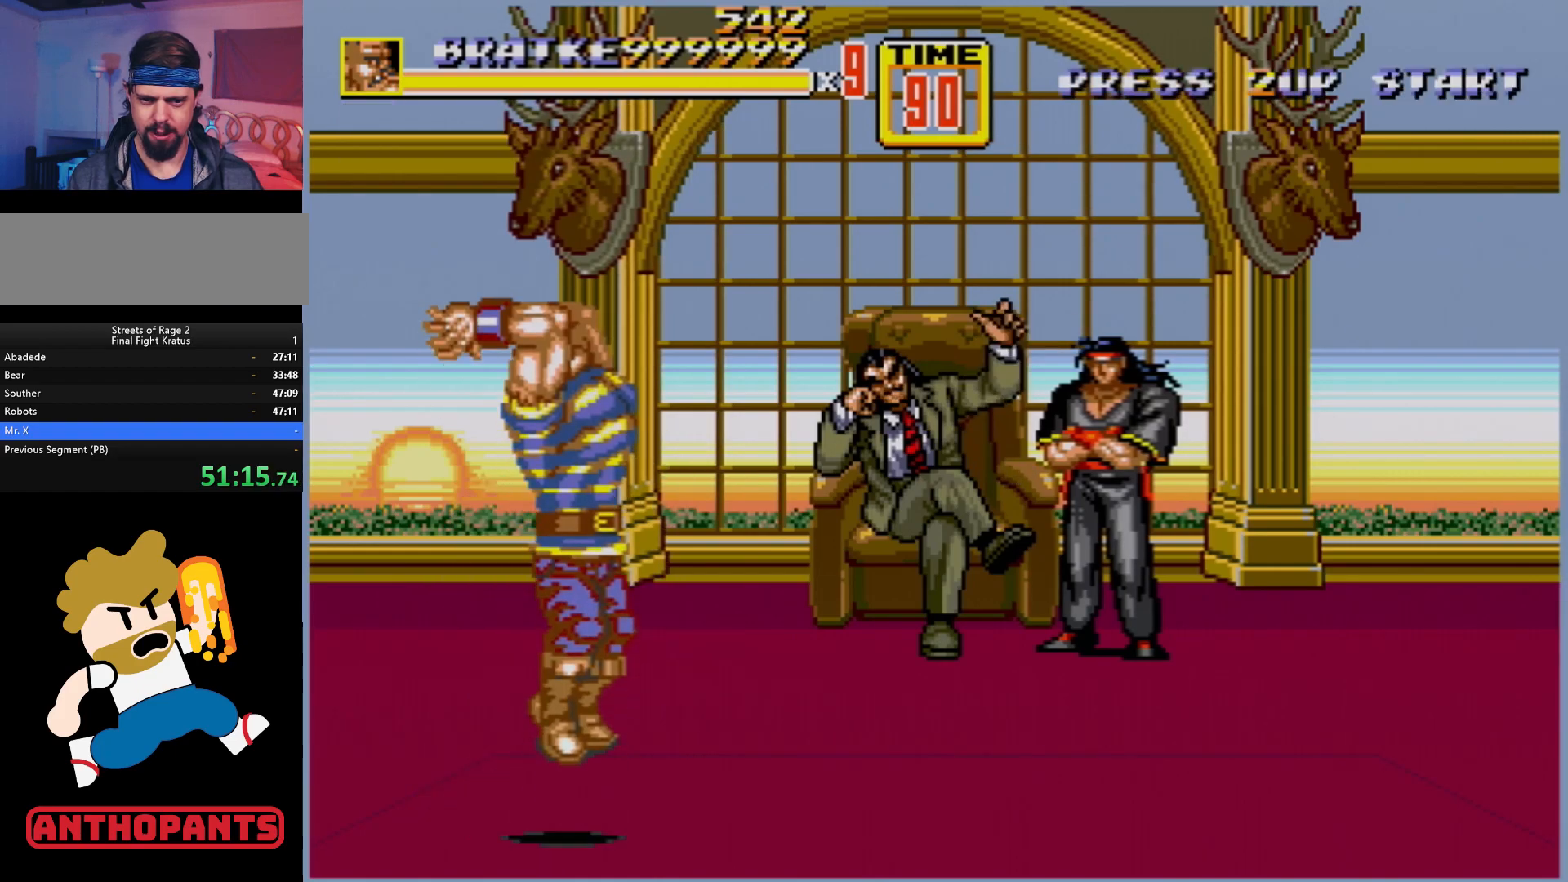
{"buttons": [], "events": [[50, "C", "up"]]}
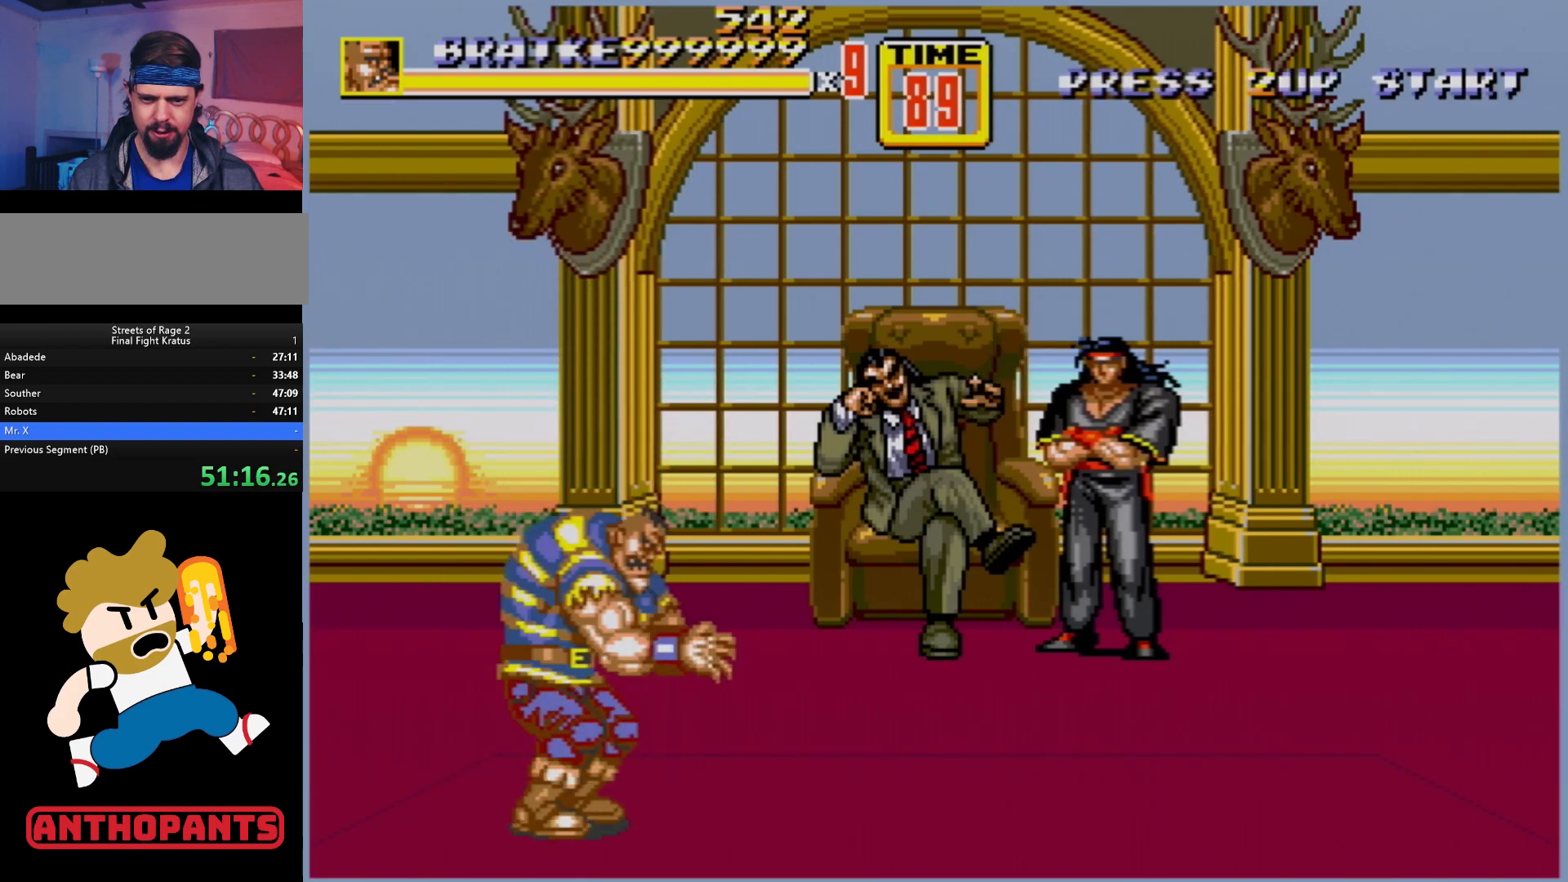
{"buttons": [], "events": [[133, "DPAD_LEFT", "down"], [300, "DPAD_LEFT", "up"], [400, "DPAD_RIGHT", "down"], [433, "DPAD_RIGHT", "up"]]}
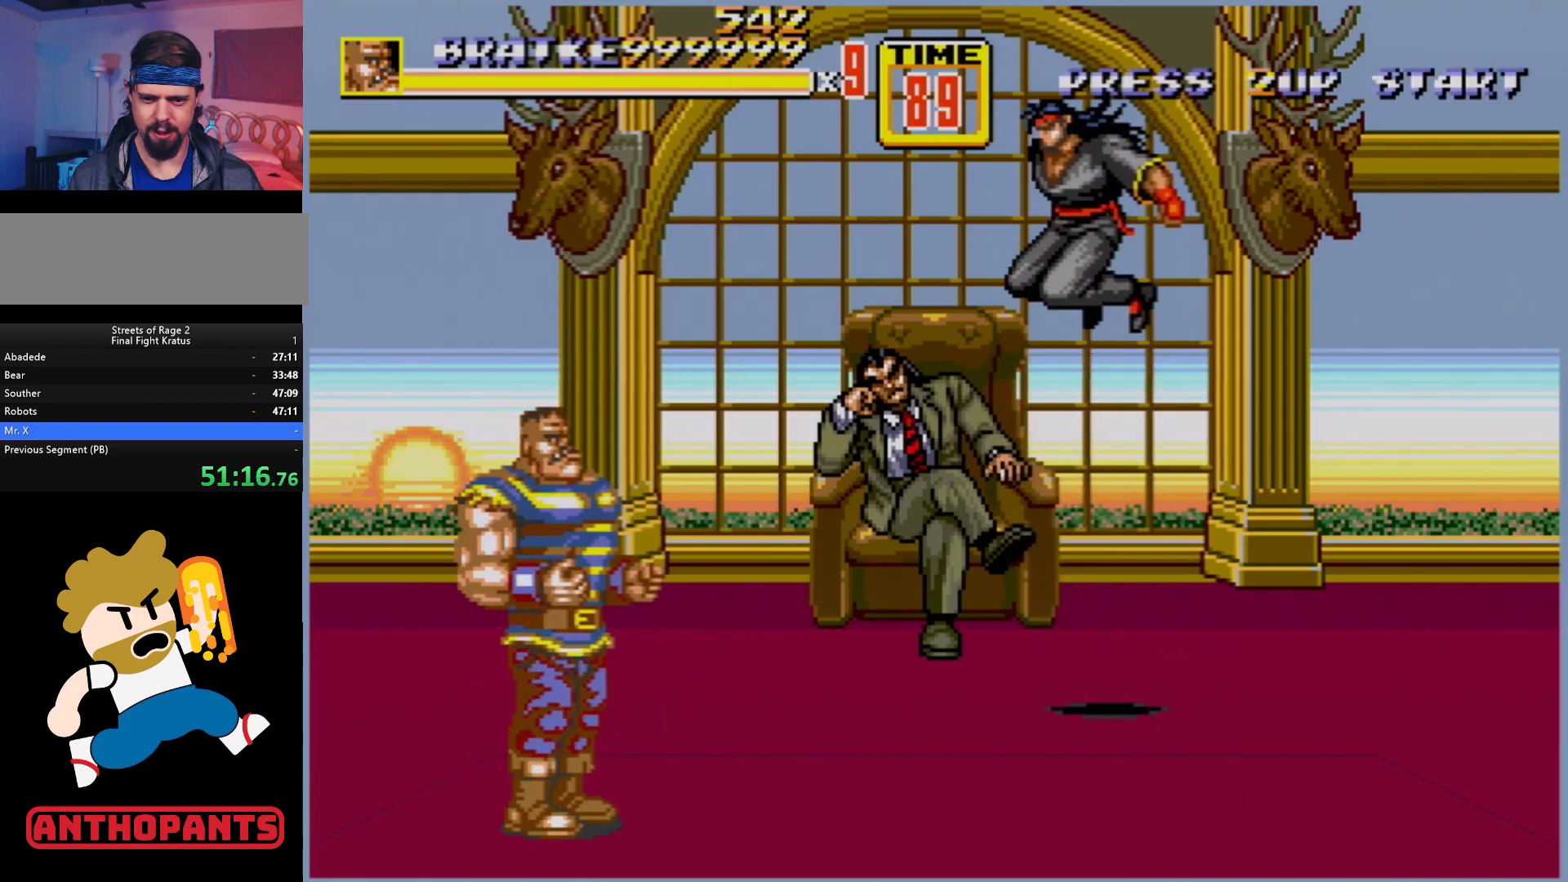
{"buttons": [], "events": [[133, "DPAD_LEFT", "down"], [317, "DPAD_LEFT", "up"], [367, "DPAD_RIGHT", "down"], [383, "DPAD_RIGHT", "up"]]}
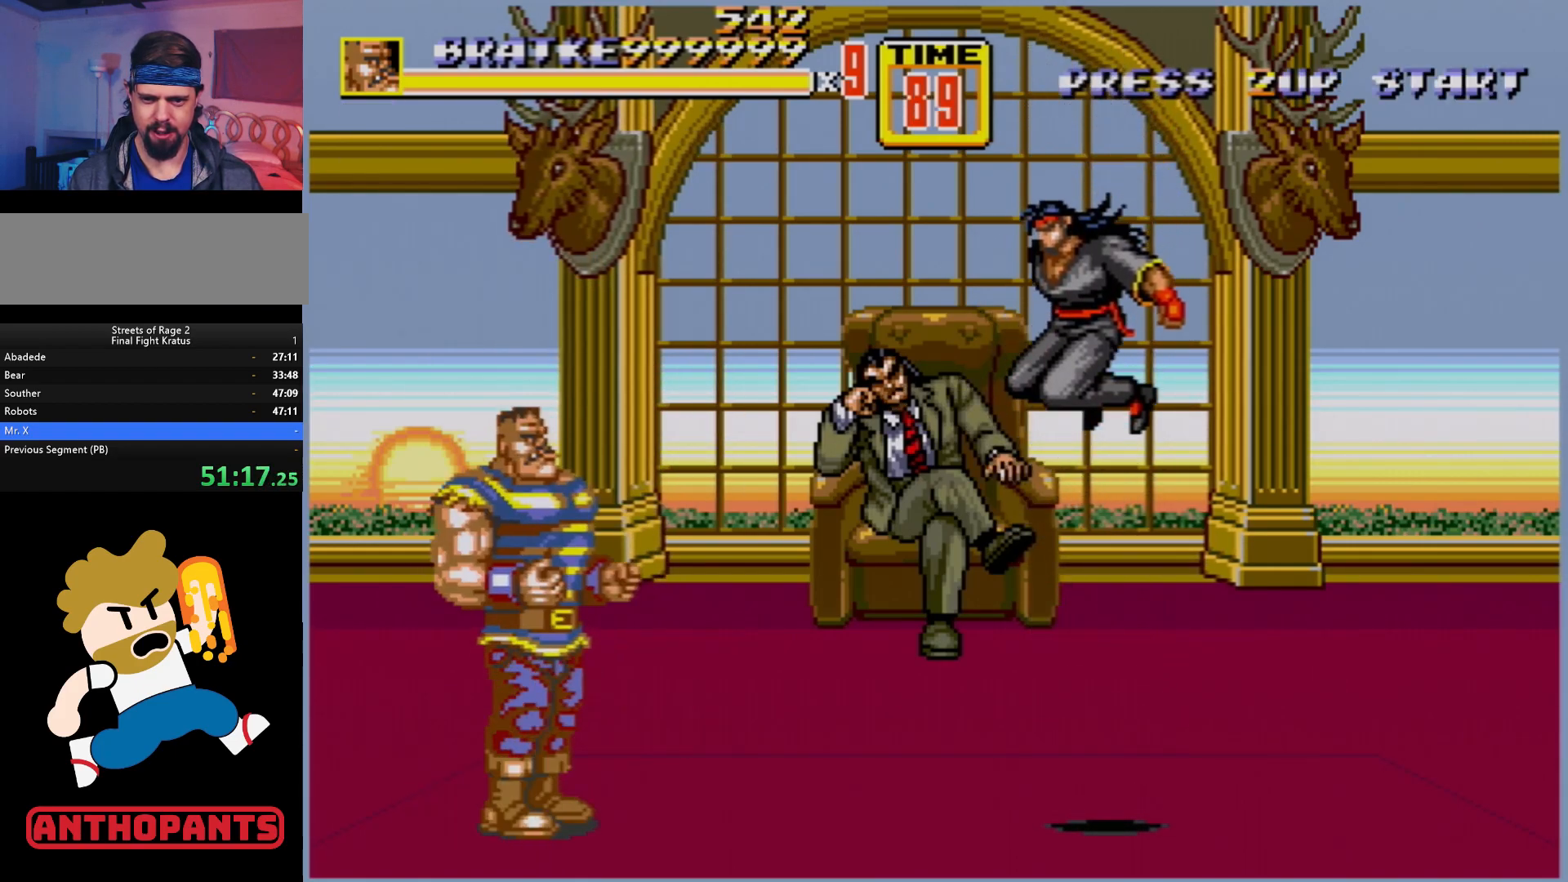
{"buttons": [], "events": [[150, "DPAD_LEFT", "down"], [250, "DPAD_LEFT", "up"], [300, "DPAD_RIGHT", "down"], [383, "DPAD_RIGHT", "up"]]}
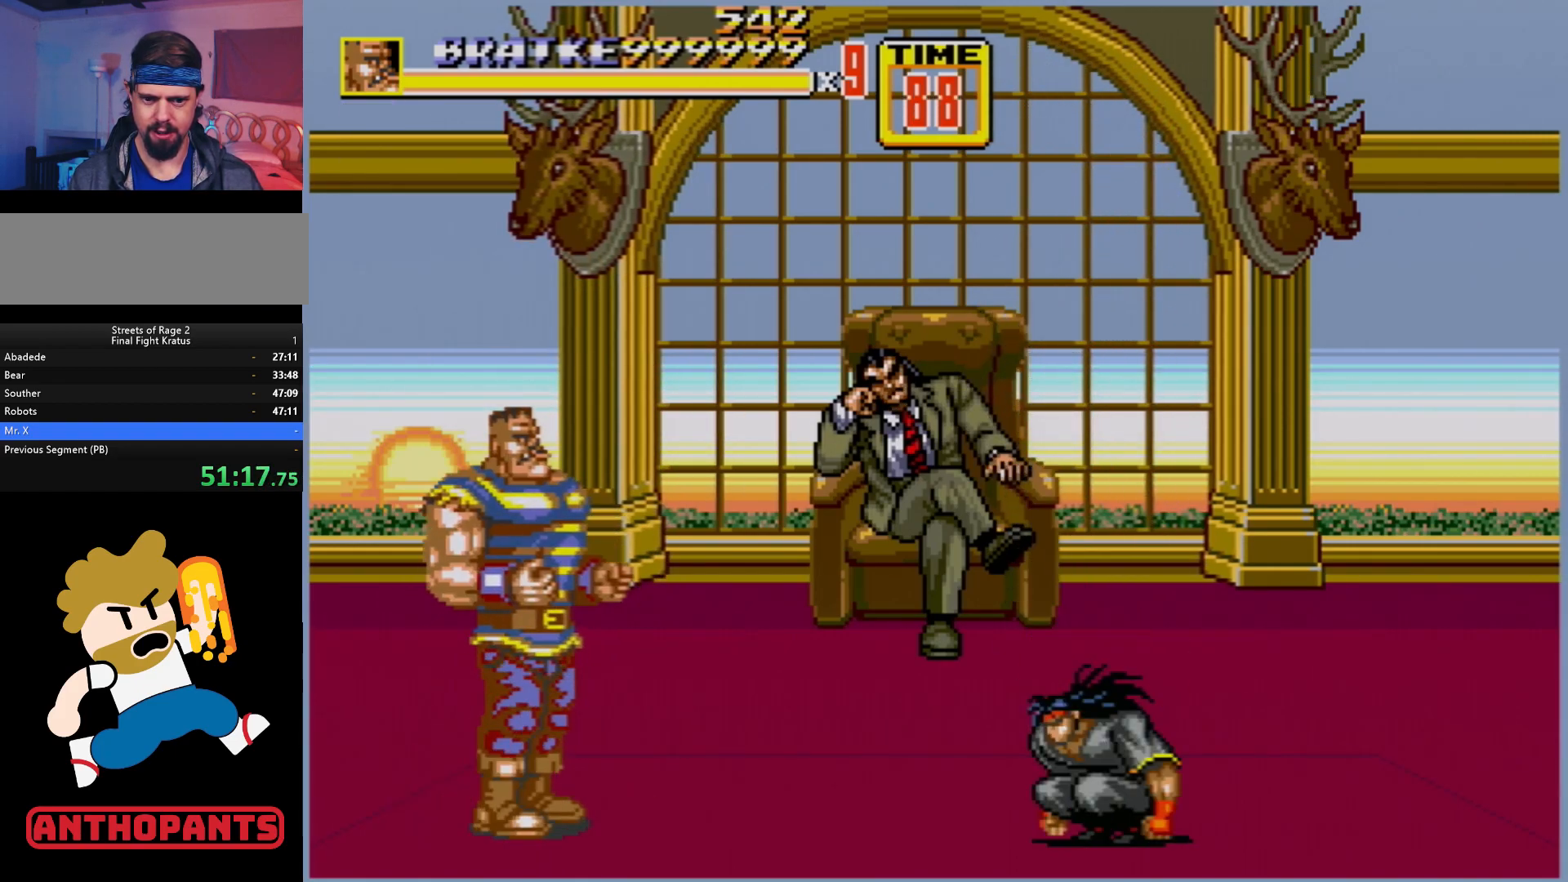
{"buttons": ["C"], "events": [[250, "C", "down"]]}
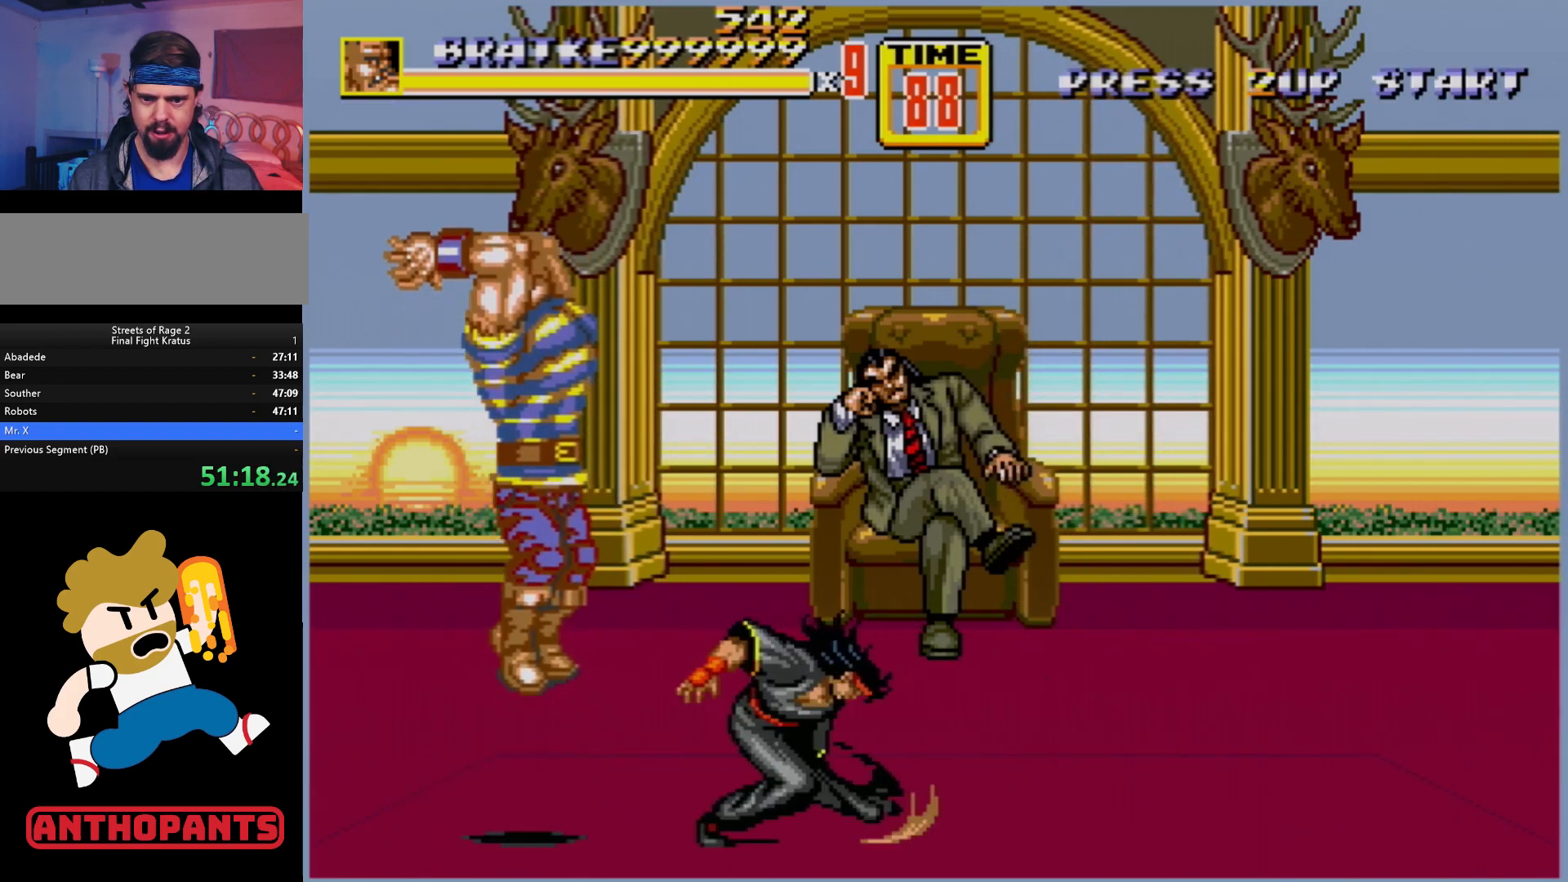
{"buttons": ["DPAD_RIGHT"], "events": [[50, "C", "up"], [450, "DPAD_RIGHT", "down"]]}
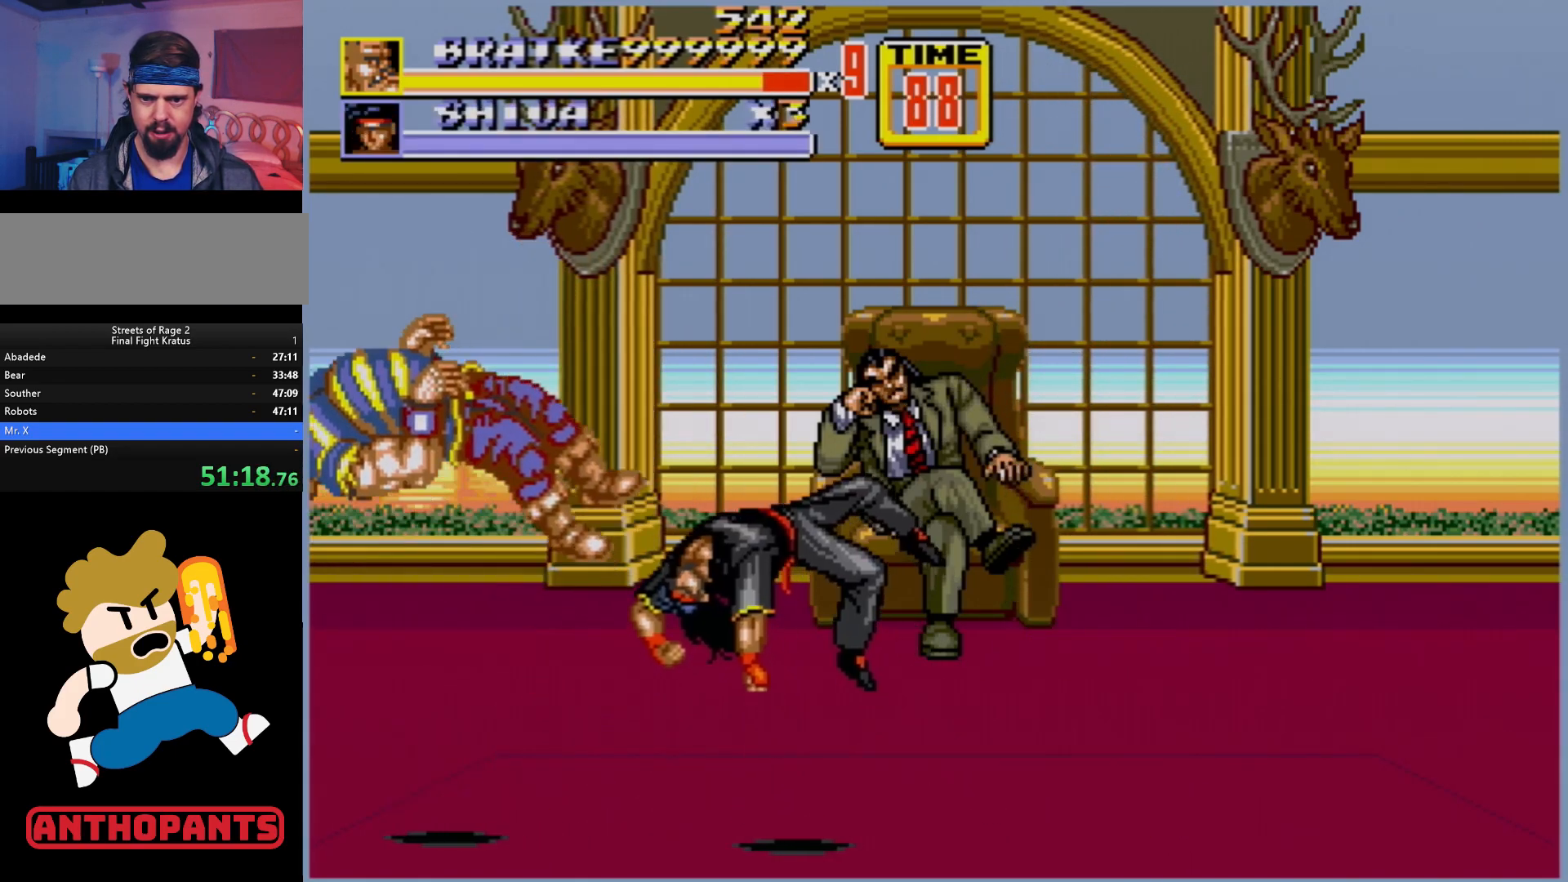
{"buttons": [], "events": [[17, "DPAD_RIGHT", "up"]]}
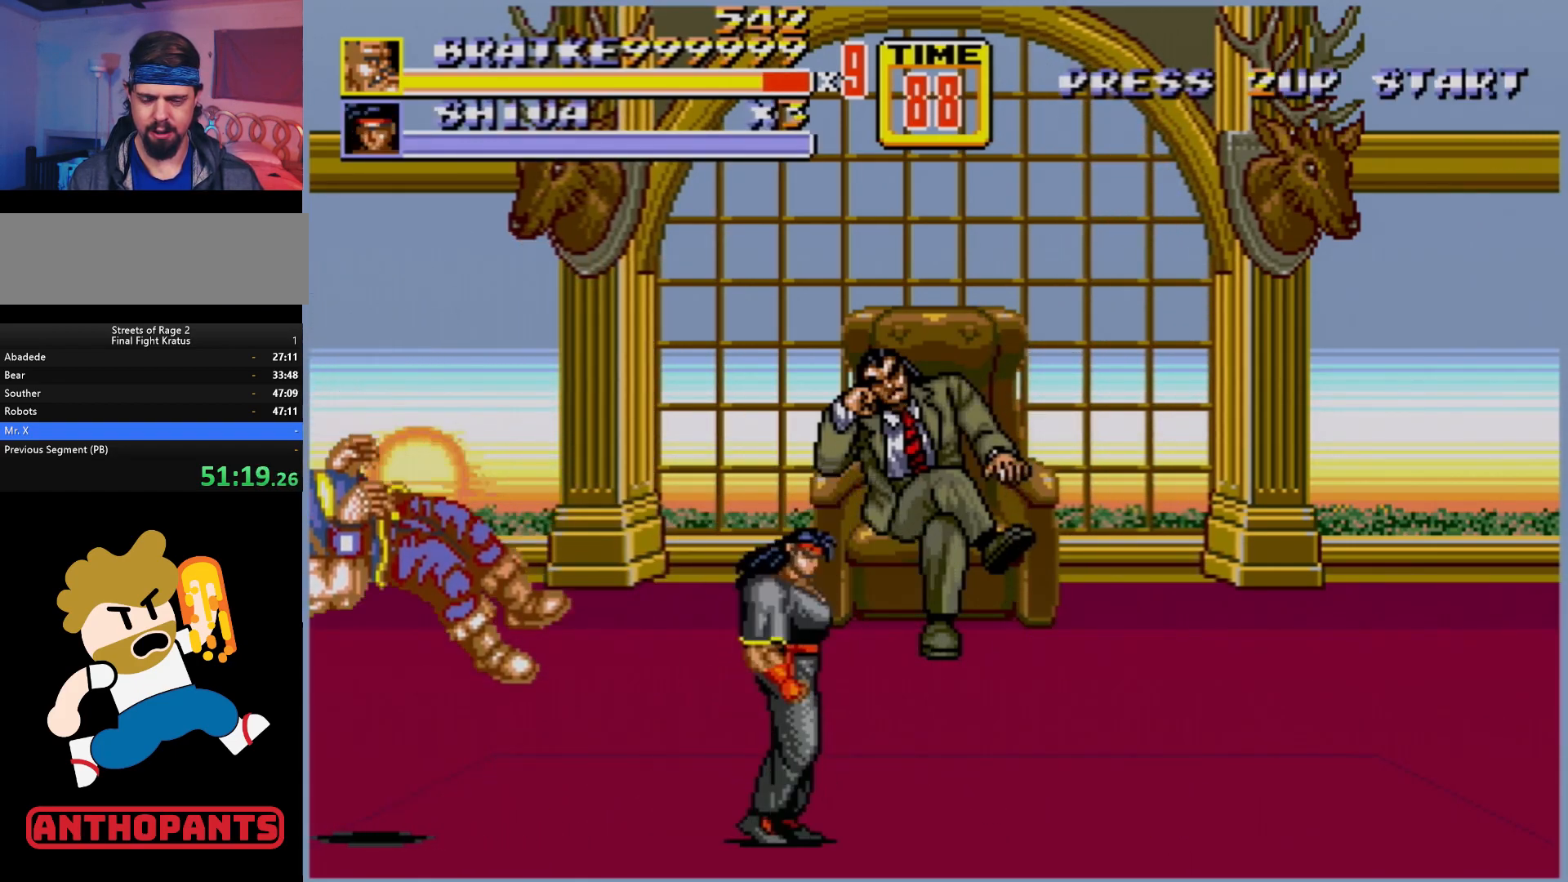
{"buttons": [], "events": []}
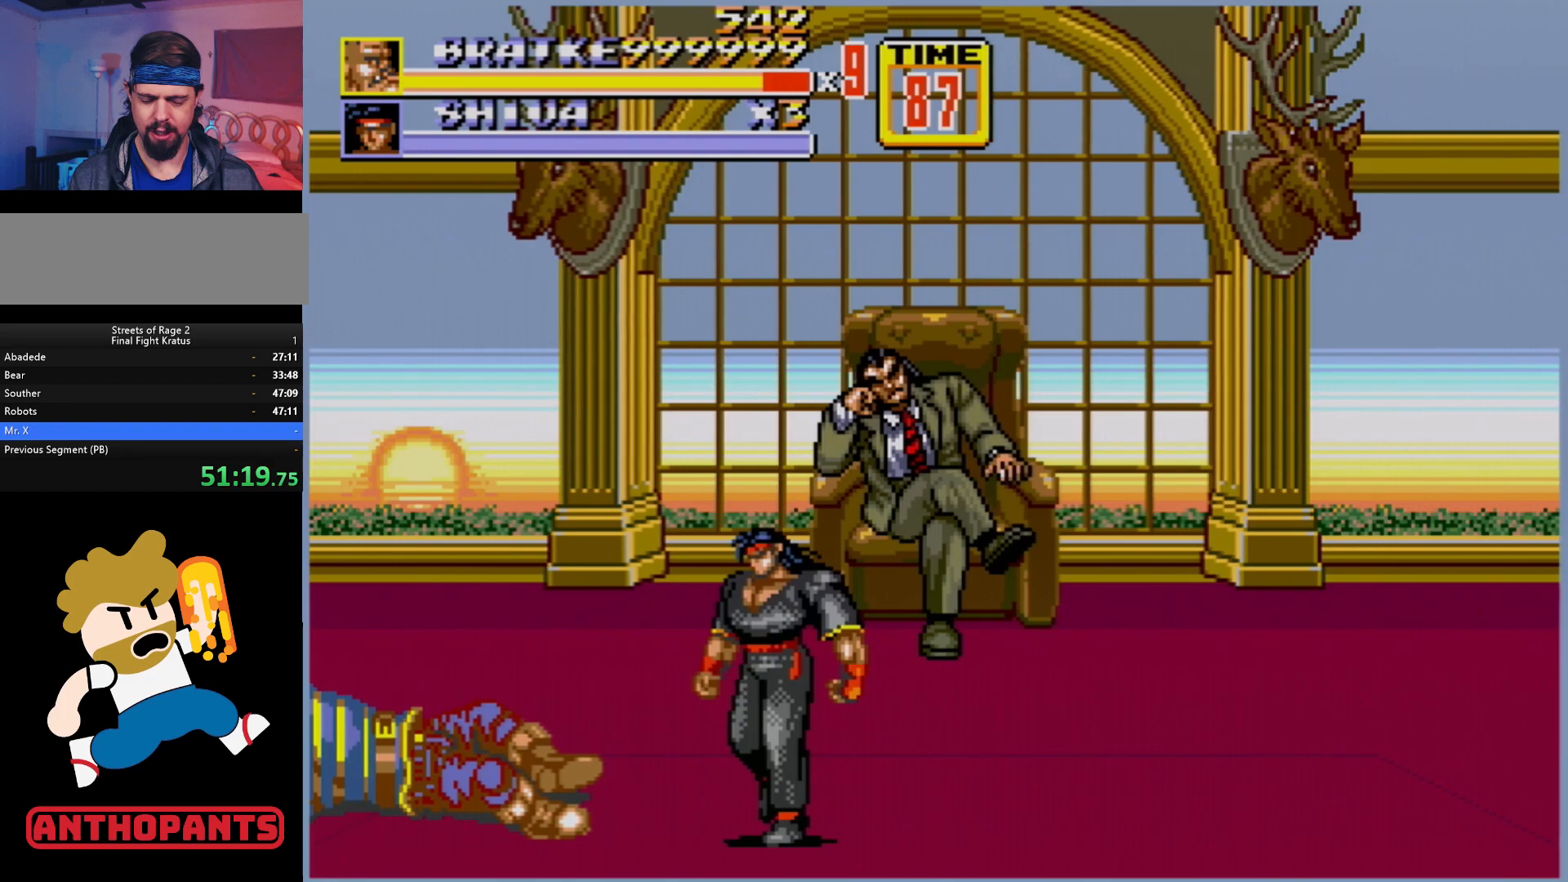
{"buttons": [], "events": []}
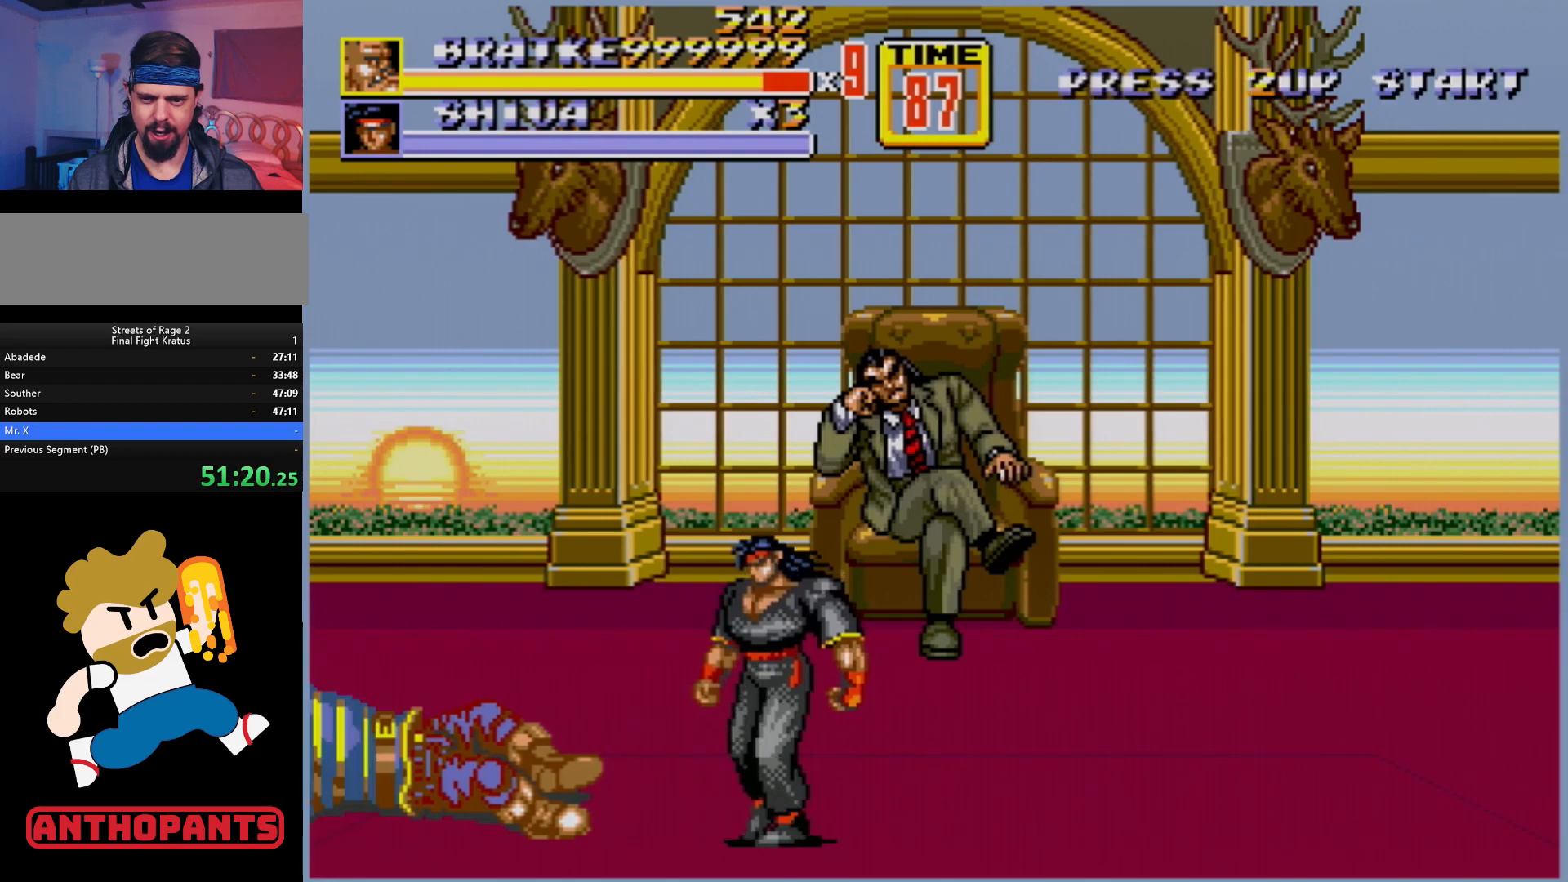
{"buttons": ["DPAD_RIGHT"], "events": [[367, "DPAD_RIGHT", "down"], [417, "DPAD_RIGHT", "up"], [500, "DPAD_RIGHT", "down"]]}
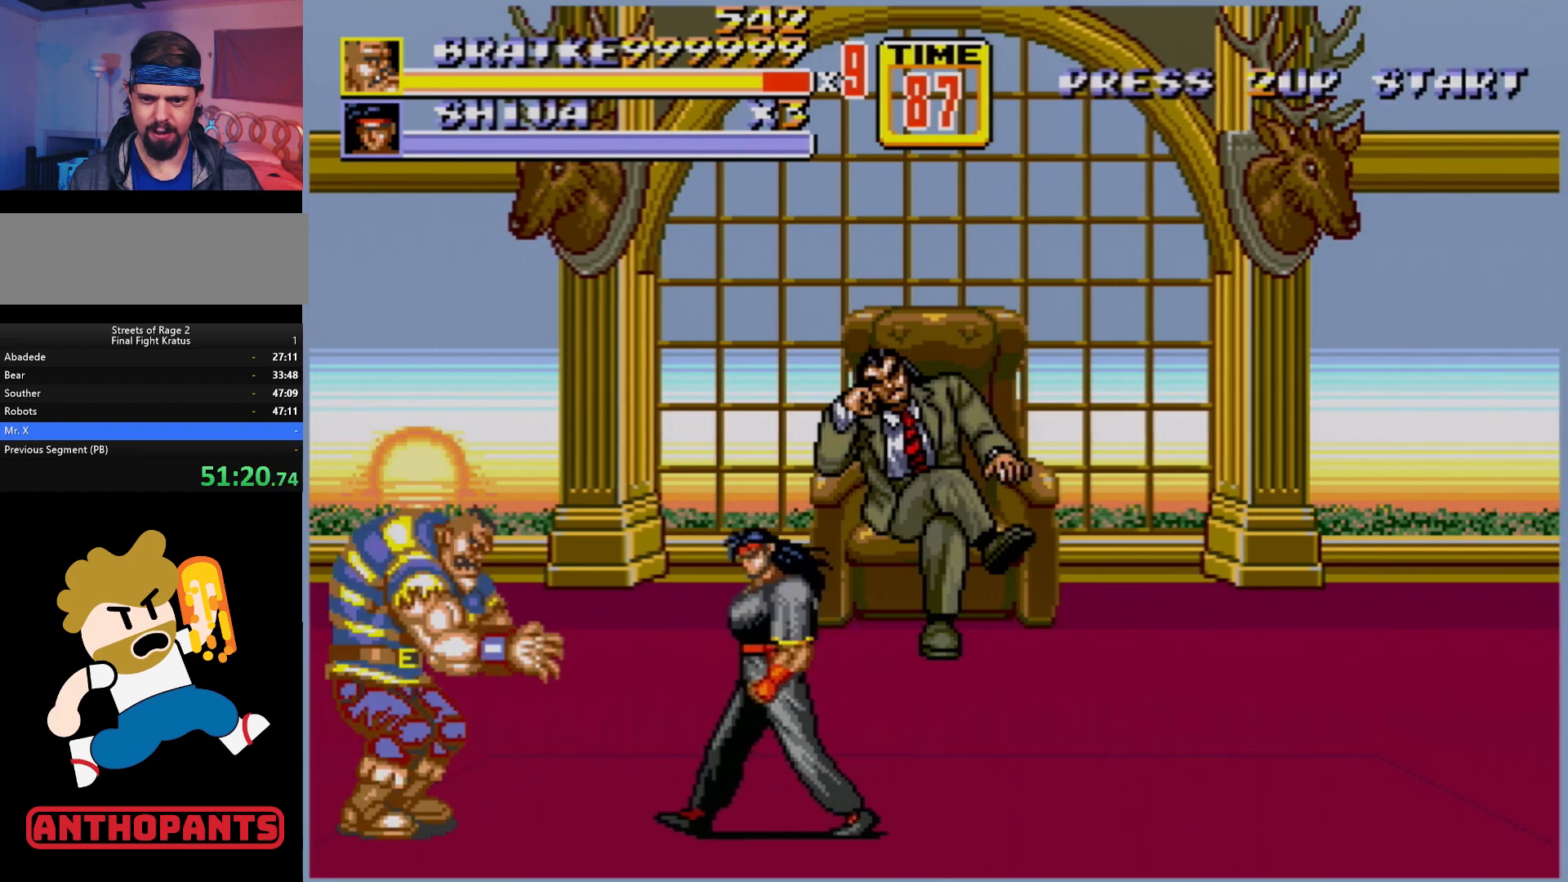
{"buttons": [], "events": [[50, "B", "down"], [117, "B", "up"], [217, "DPAD_RIGHT", "up"]]}
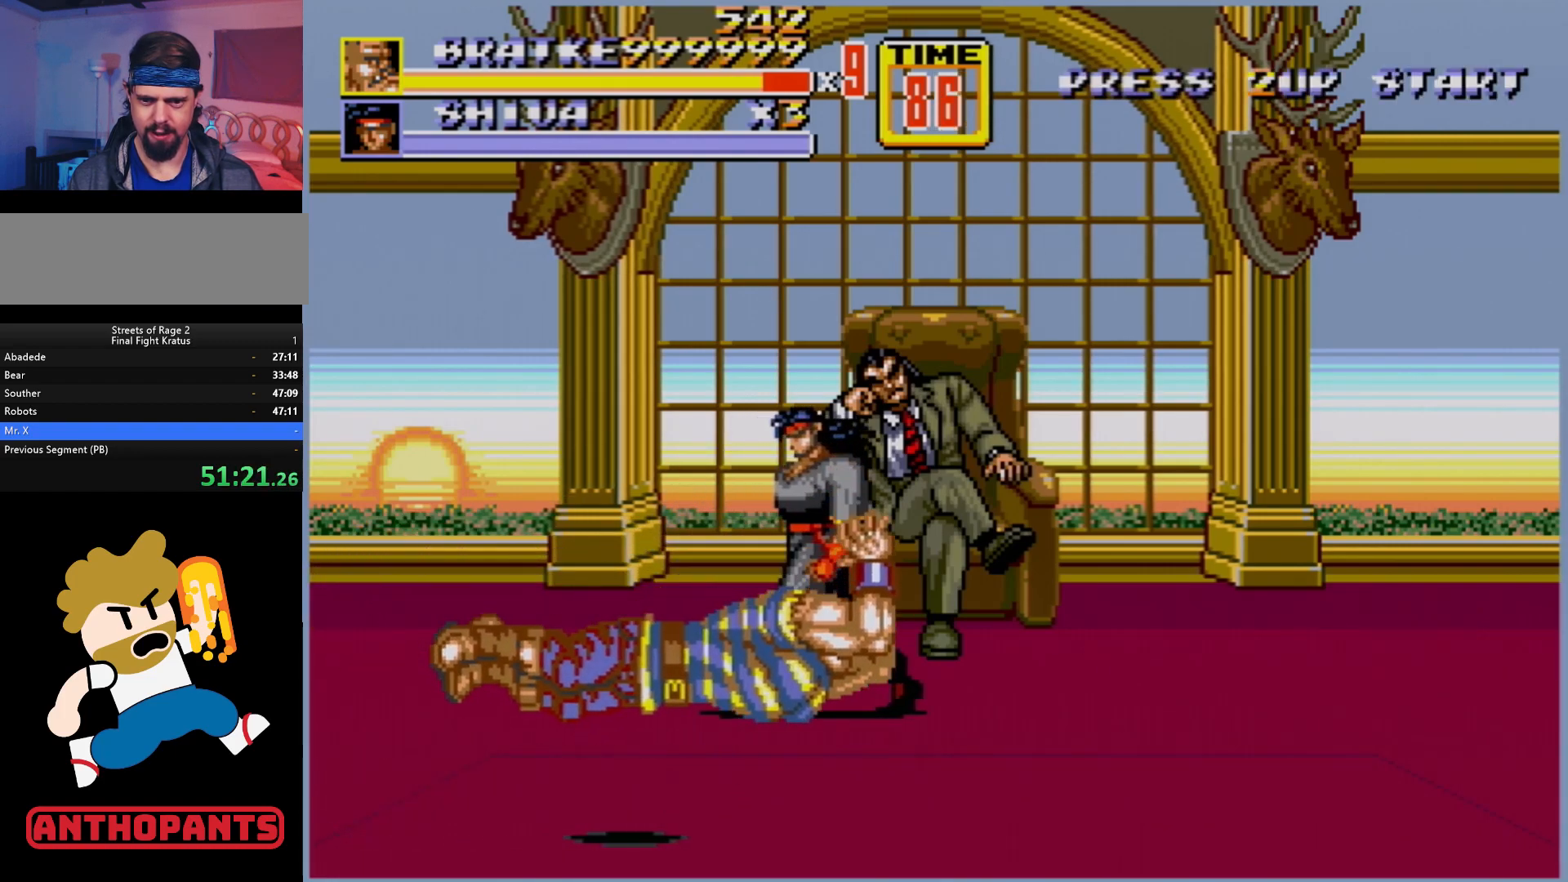
{"buttons": [], "events": [[117, "DPAD_RIGHT", "down"], [217, "DPAD_RIGHT", "up"], [267, "DPAD_RIGHT", "down"], [283, "B", "down"], [350, "B", "up"], [400, "B", "down"], [467, "B", "up"], [467, "DPAD_RIGHT", "up"]]}
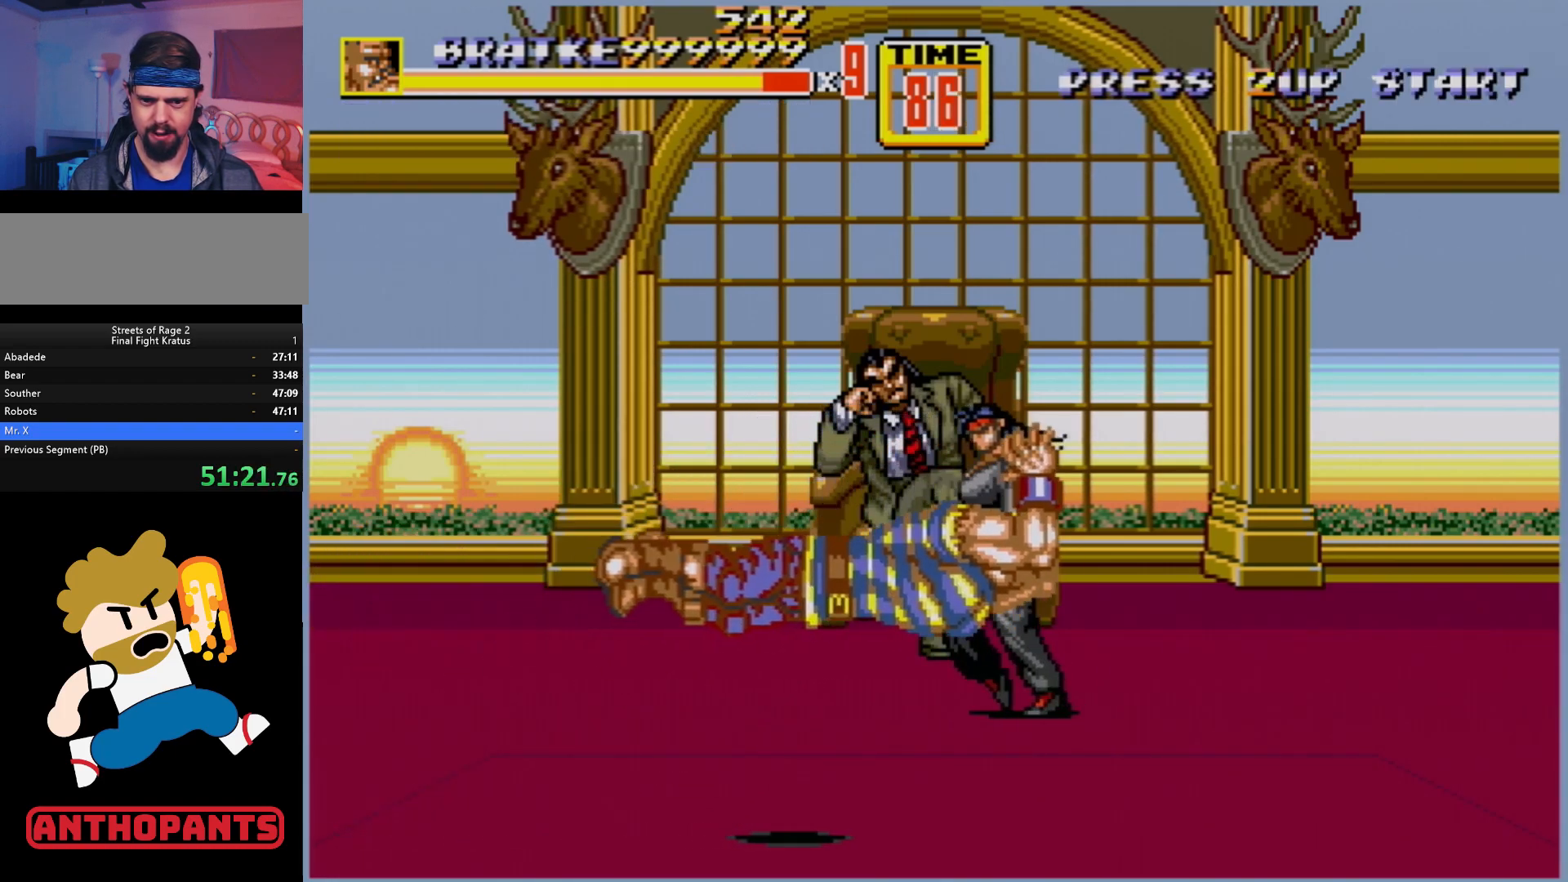
{"buttons": [], "events": [[400, "DPAD_RIGHT", "down"], [467, "DPAD_RIGHT", "up"]]}